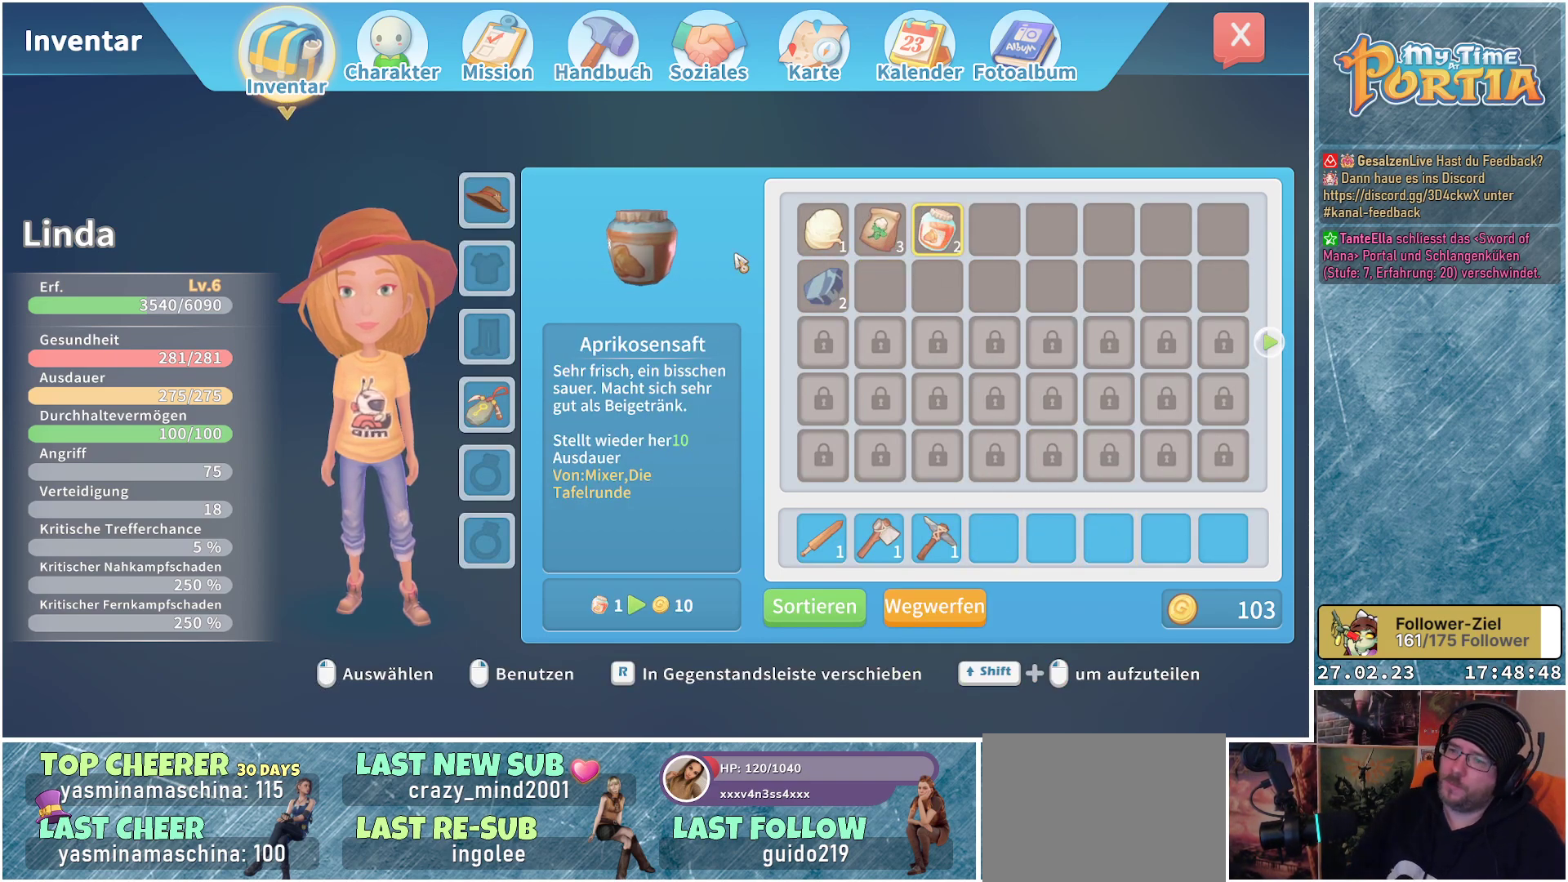
Gameplay with a controller (Xbox layout); each line is a JSON object with the inputs held at the frame after it. "events" lists button and stick changes between this image and that frame as [ms after this image, input, new state], when the widget could be followed in between.
{"buttons": [], "left_stick": "center", "right_stick": "center", "events": [[233, "B", "down"], [283, "B", "up"]]}
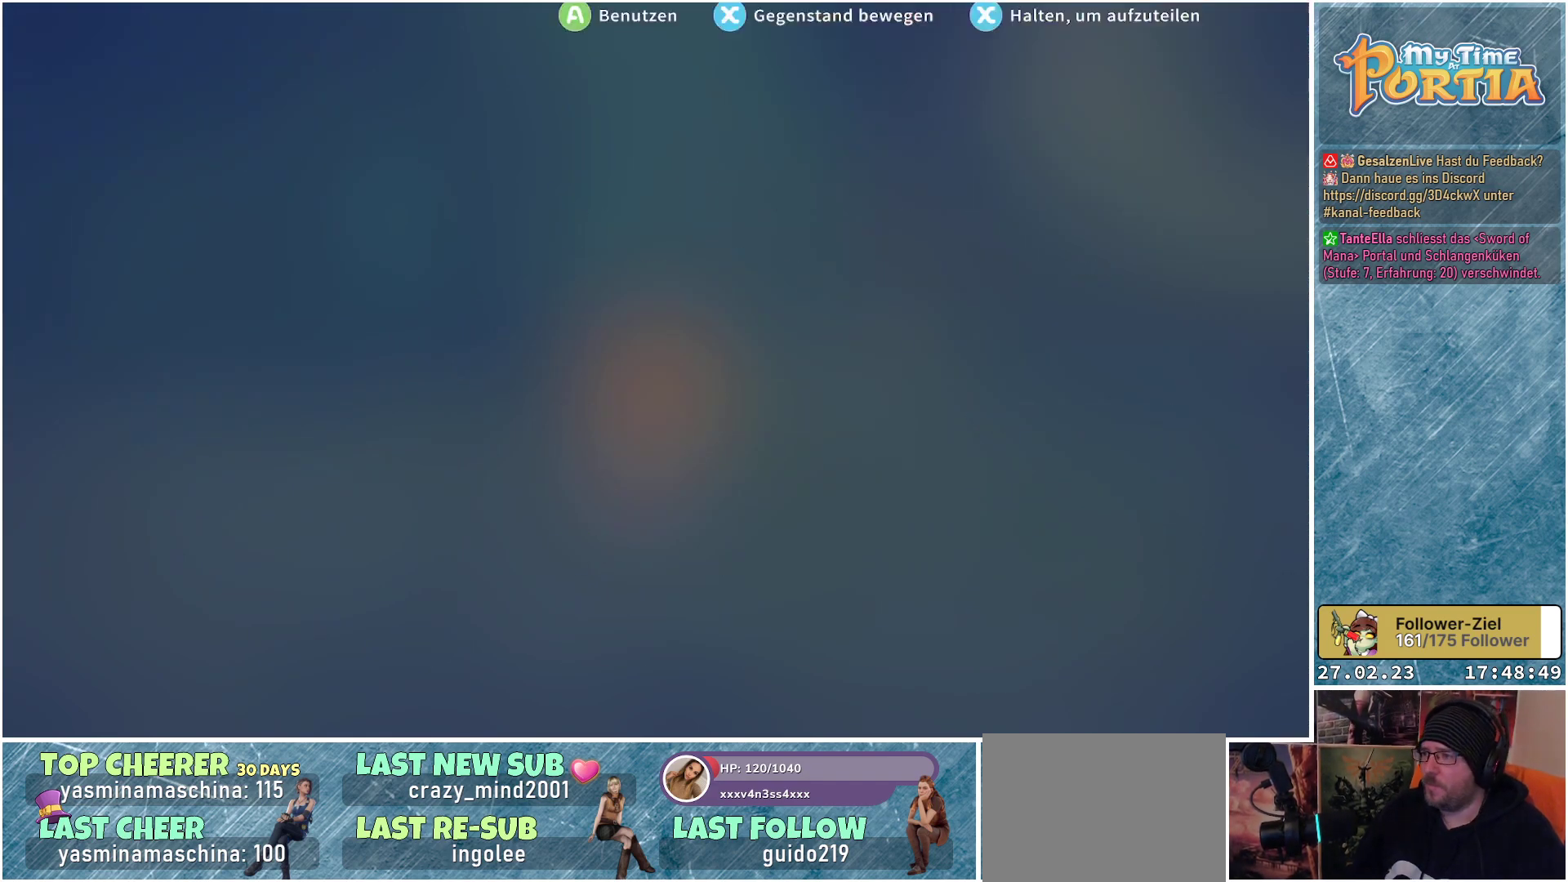
{"buttons": [], "left_stick": "up-right", "right_stick": "right", "events": [[100, "left_stick", "up-right"], [117, "right_stick", "right"]]}
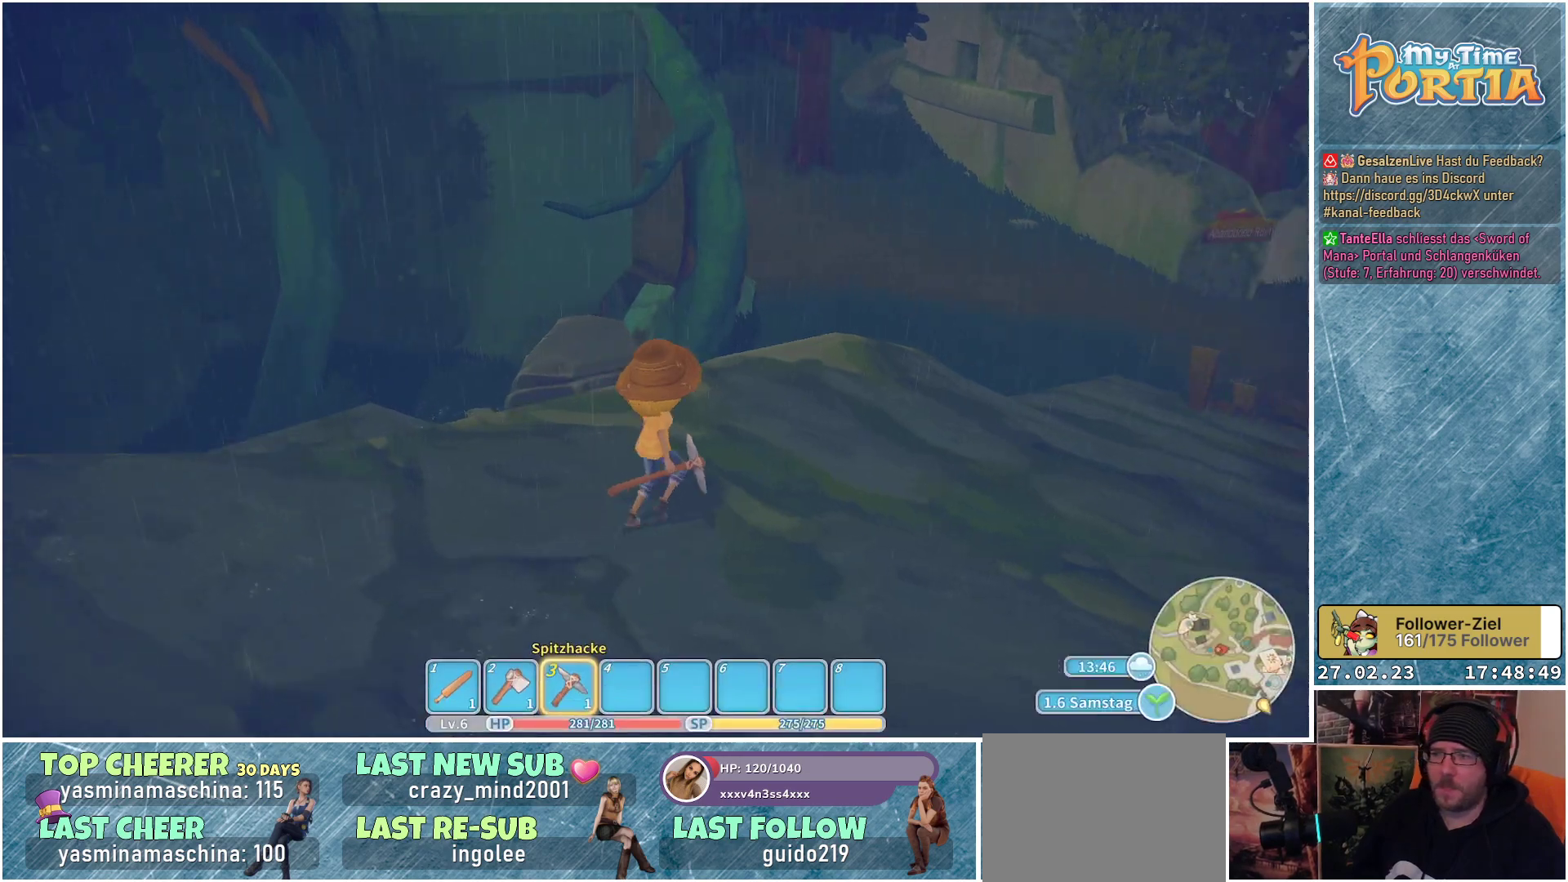
{"buttons": [], "left_stick": "up-right", "right_stick": "center", "events": [[316, "right_stick", "center"]]}
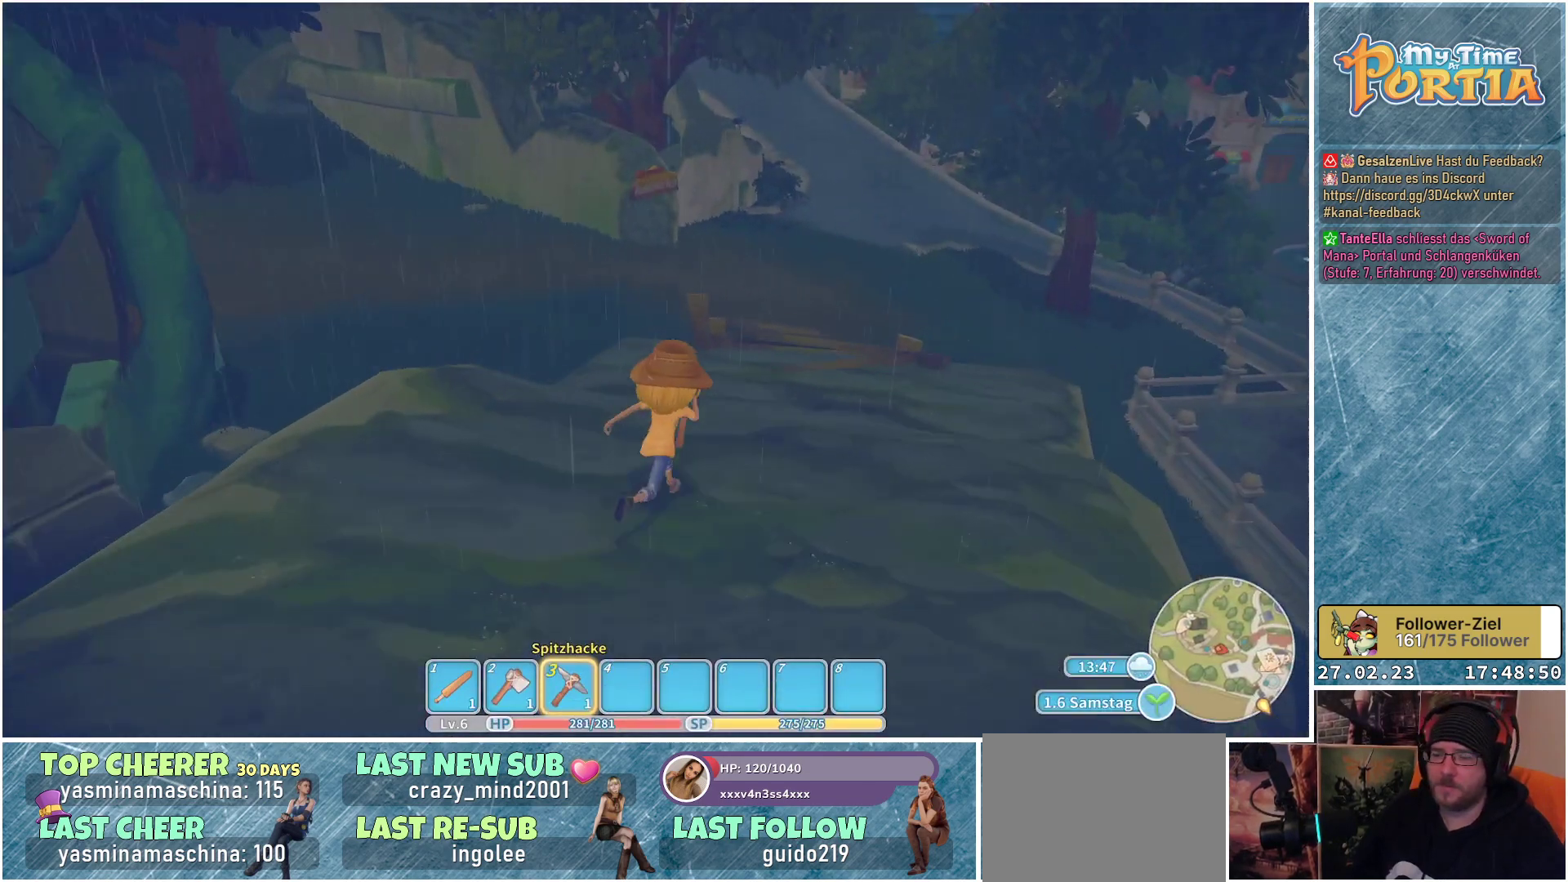
{"buttons": [], "left_stick": "up-right", "right_stick": "center", "events": []}
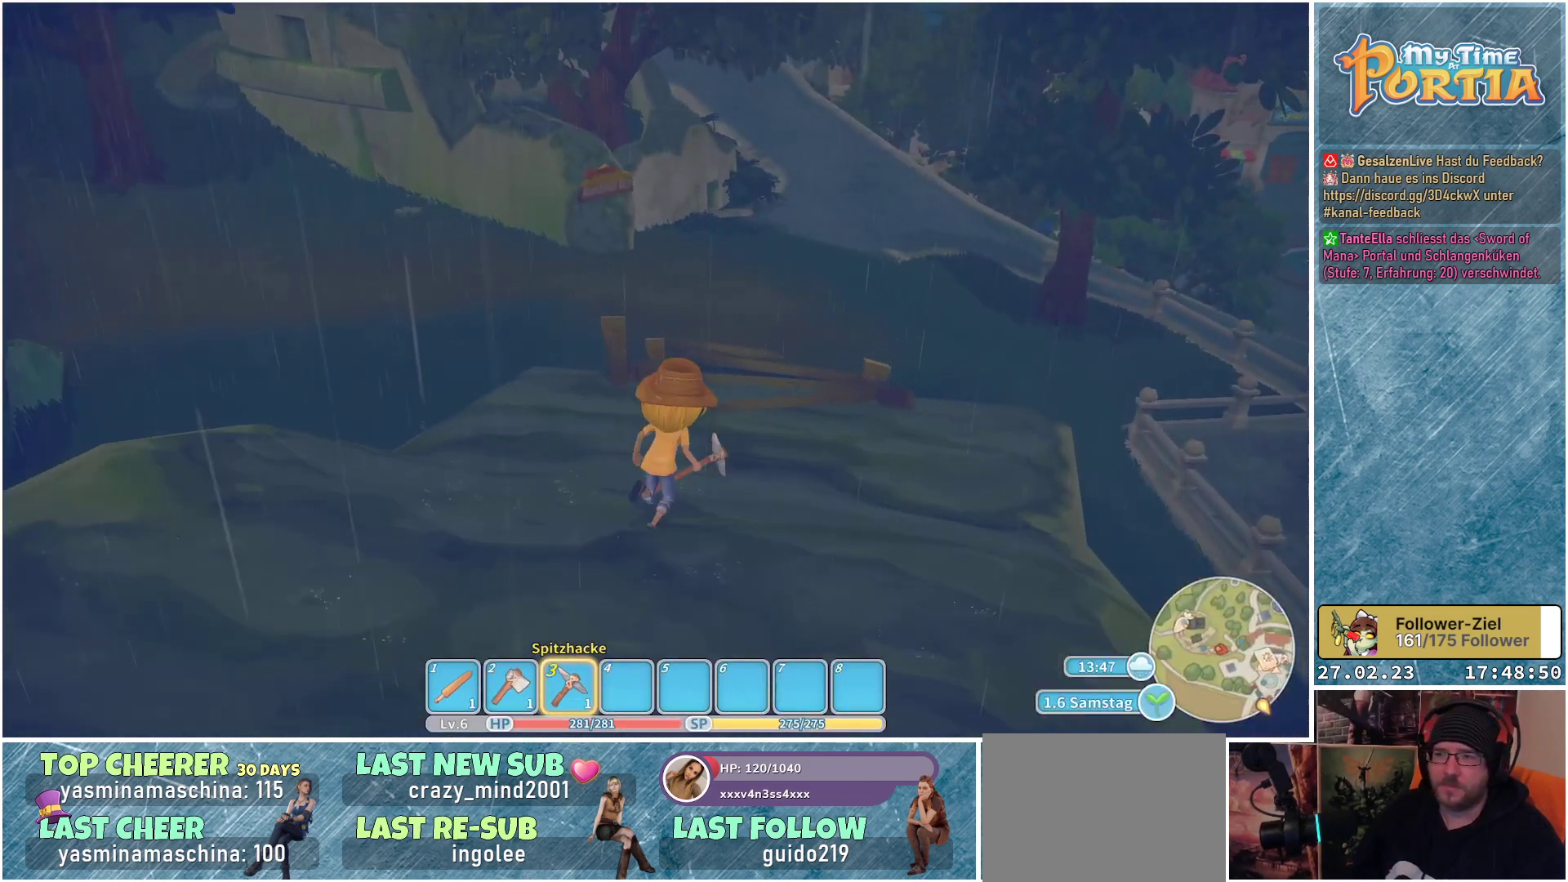
{"buttons": [], "left_stick": "up-right", "right_stick": "left", "events": [[467, "right_stick", "left"]]}
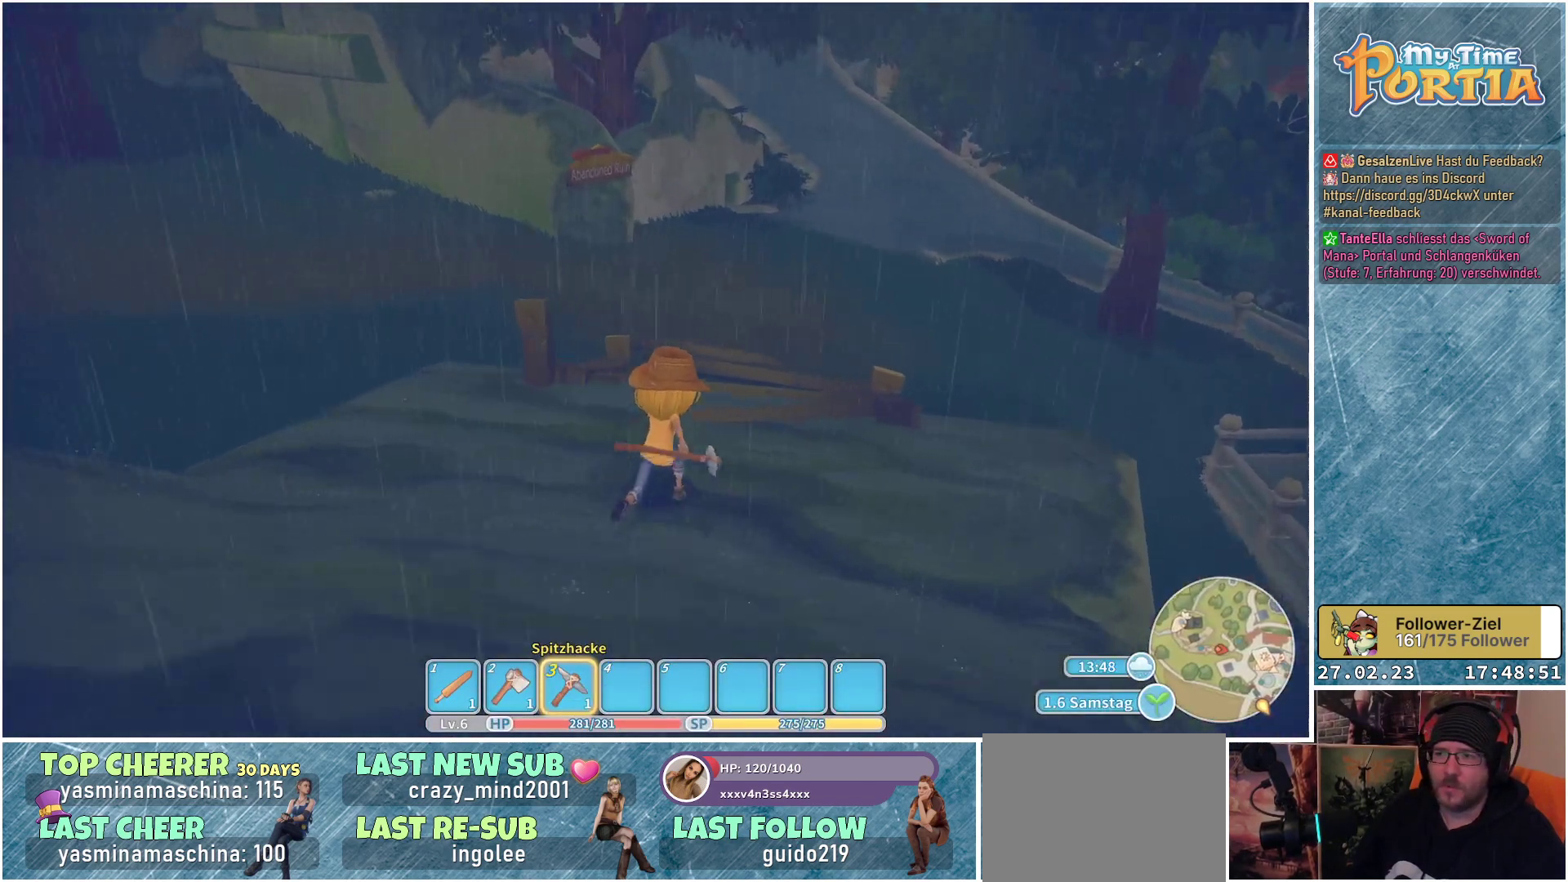
{"buttons": [], "left_stick": "up-right", "right_stick": "left", "events": []}
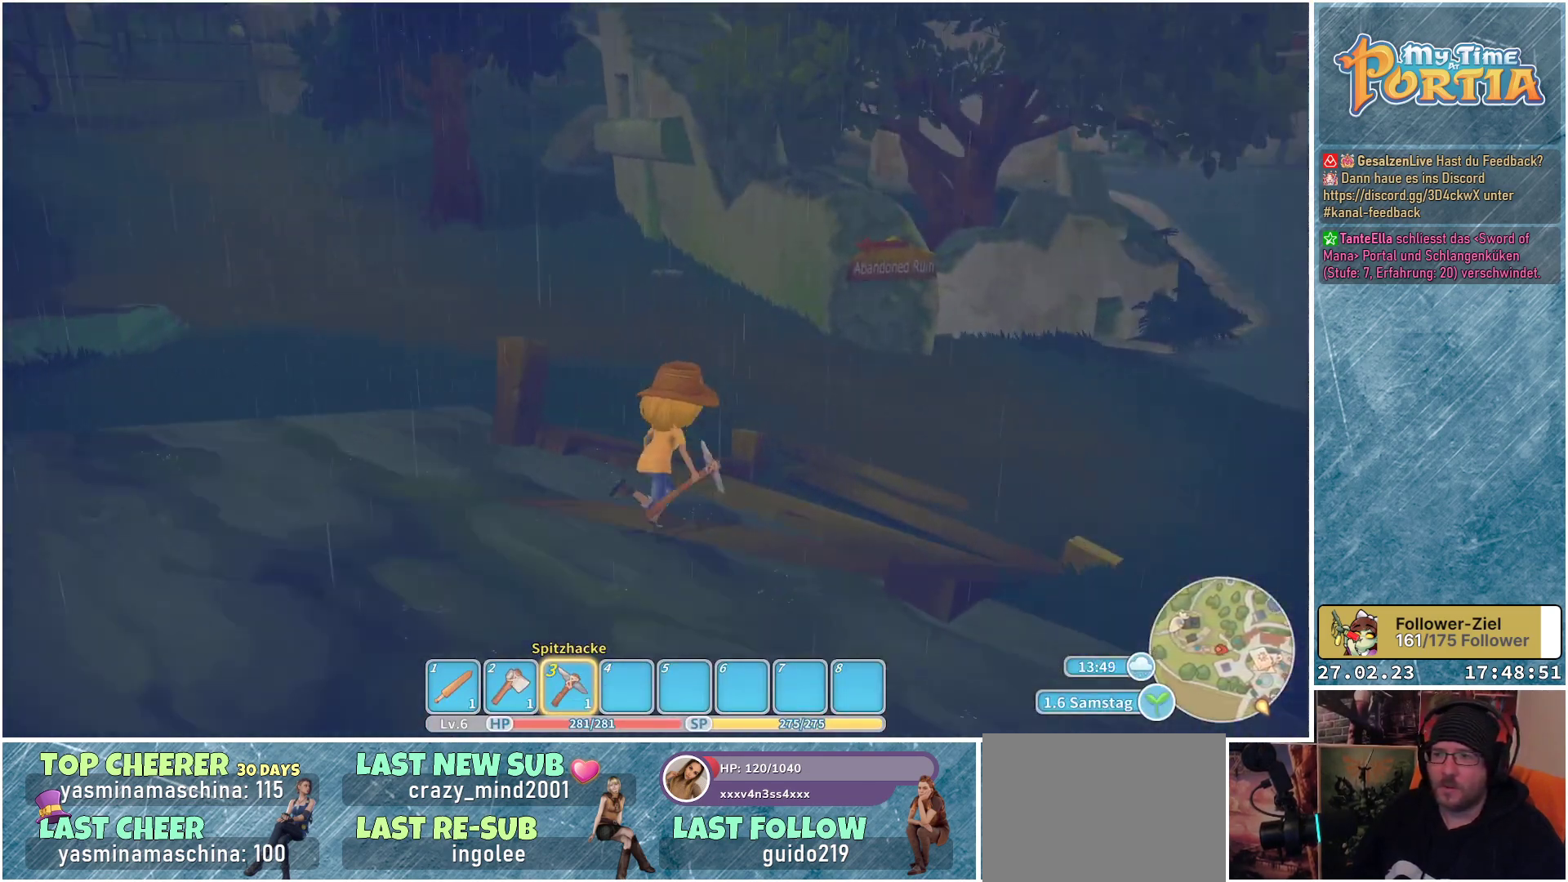
{"buttons": [], "left_stick": "up-right", "right_stick": "left", "events": []}
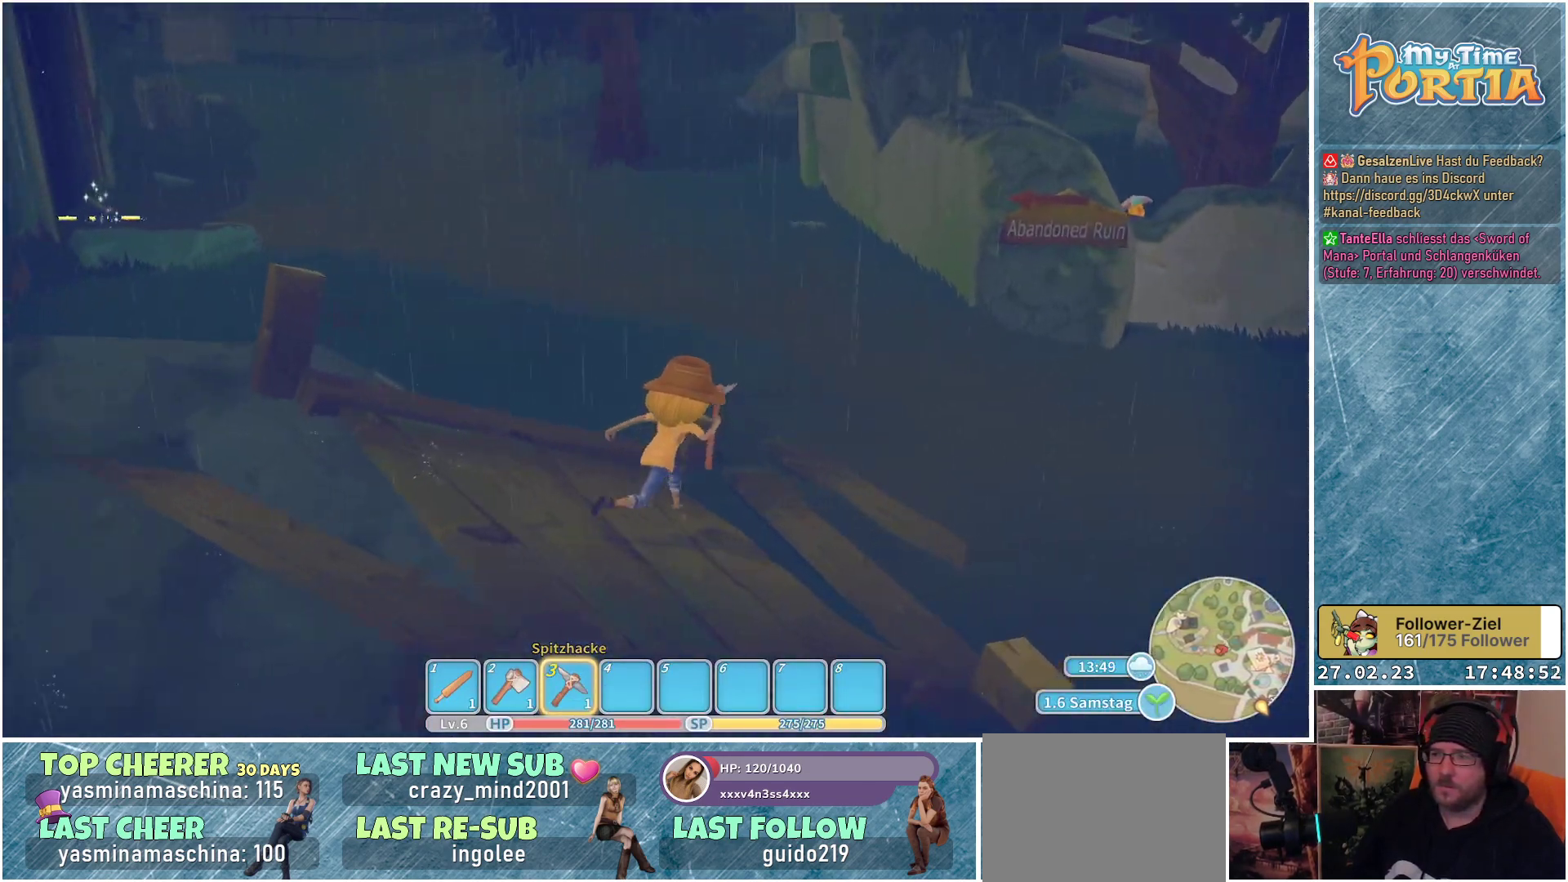
{"buttons": [], "left_stick": "up-right", "right_stick": "left", "events": []}
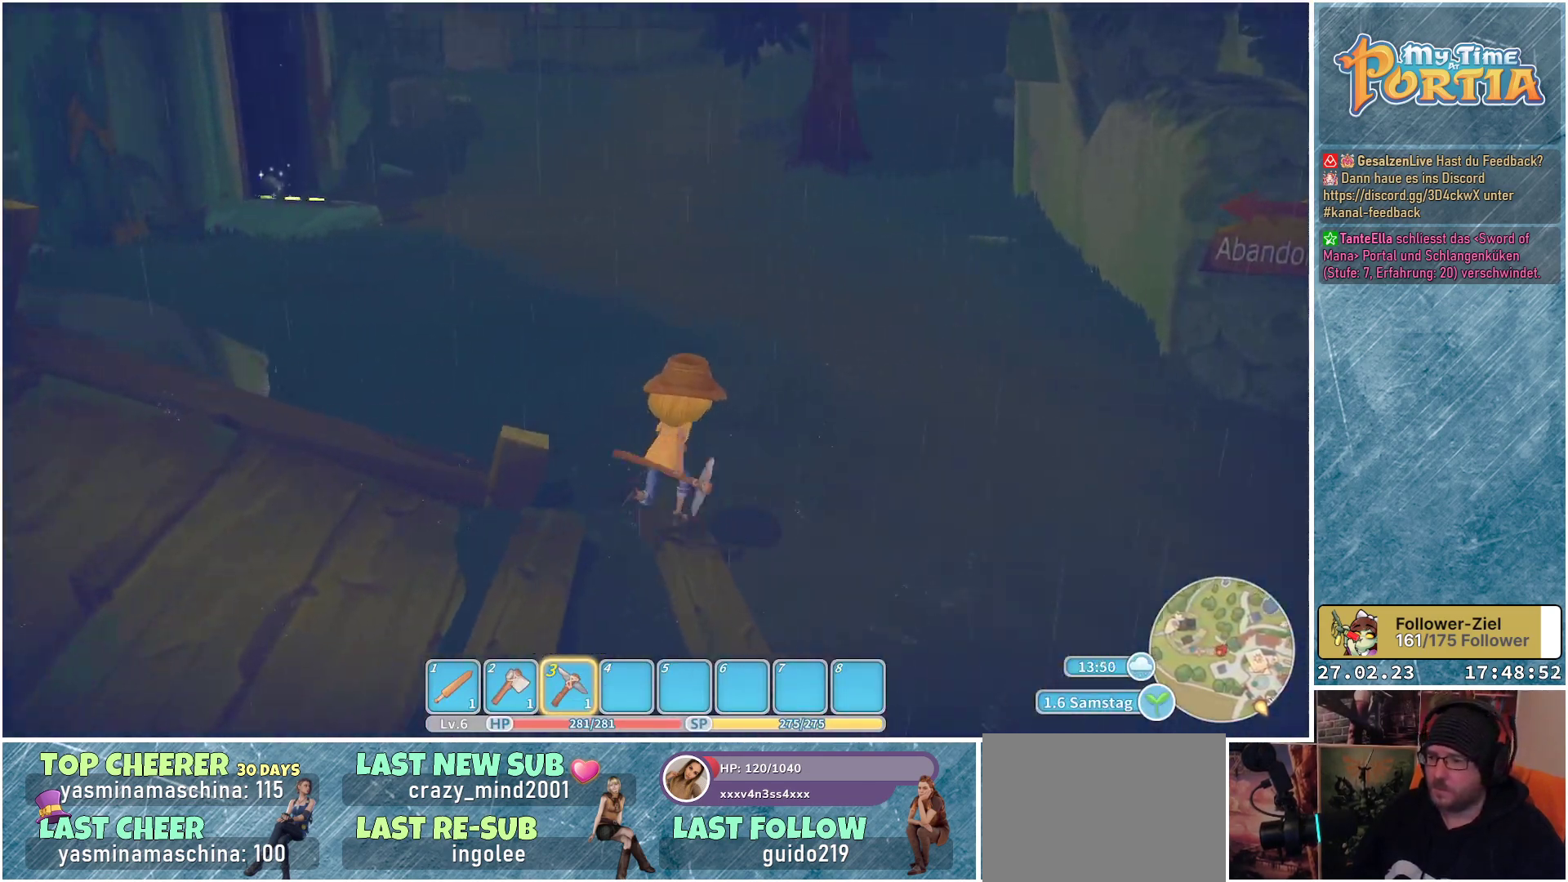
{"buttons": [], "left_stick": "up-right", "right_stick": "center", "events": [[116, "right_stick", "center"]]}
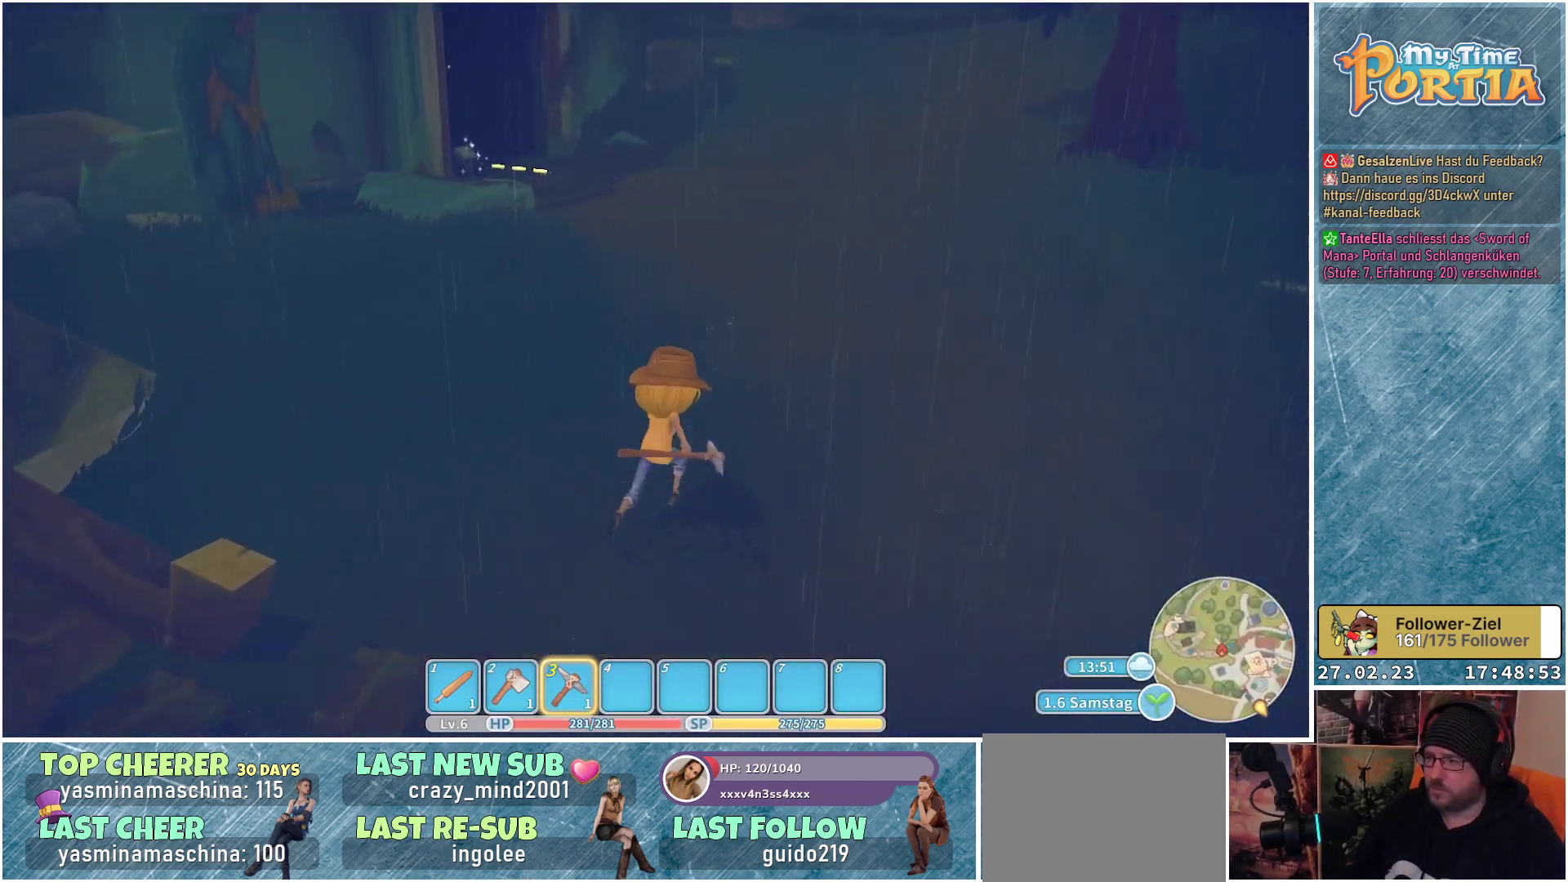
{"buttons": [], "left_stick": "up-right", "right_stick": "center", "events": []}
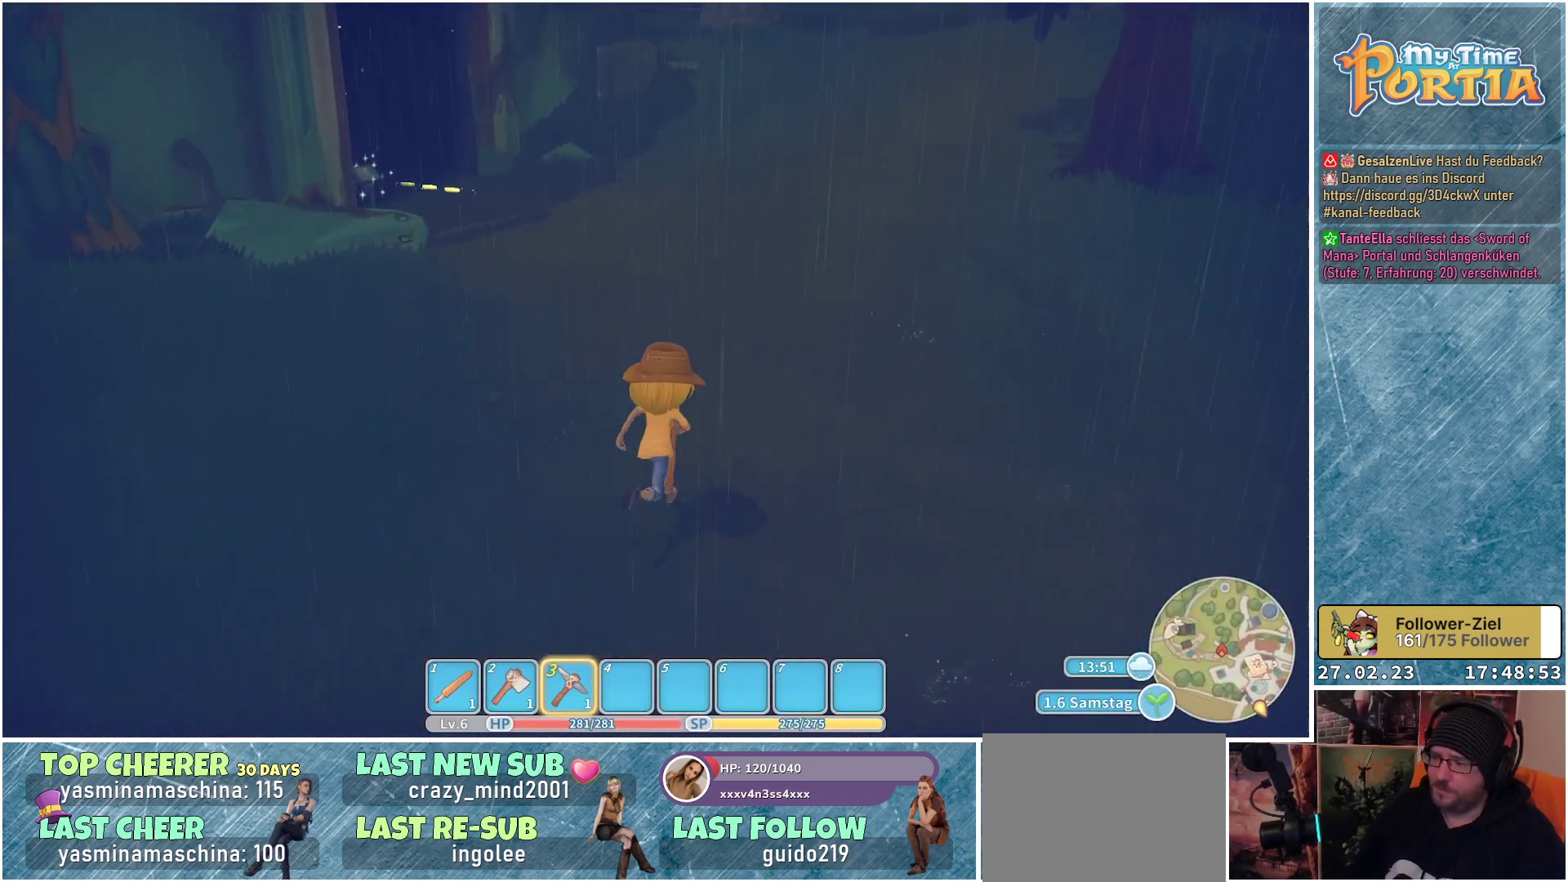
{"buttons": [], "left_stick": "up", "right_stick": "center", "events": [[350, "left_stick", "up"]]}
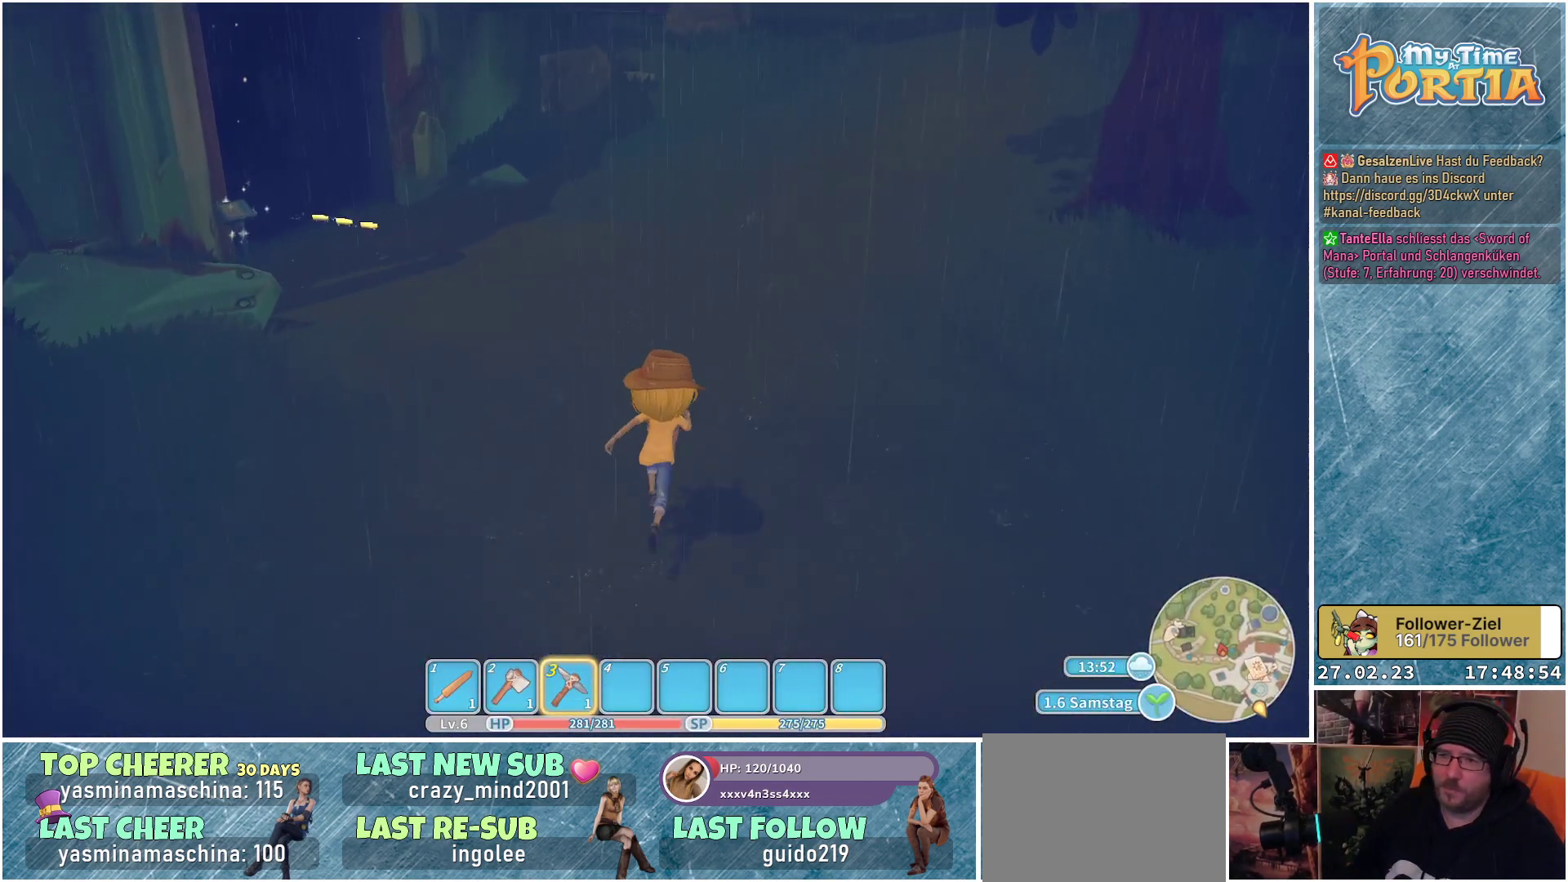
{"buttons": [], "left_stick": "up", "right_stick": "center", "events": [[133, "right_stick", "left"], [184, "left_stick", "up-left"], [384, "left_stick", "up"], [484, "right_stick", "center"]]}
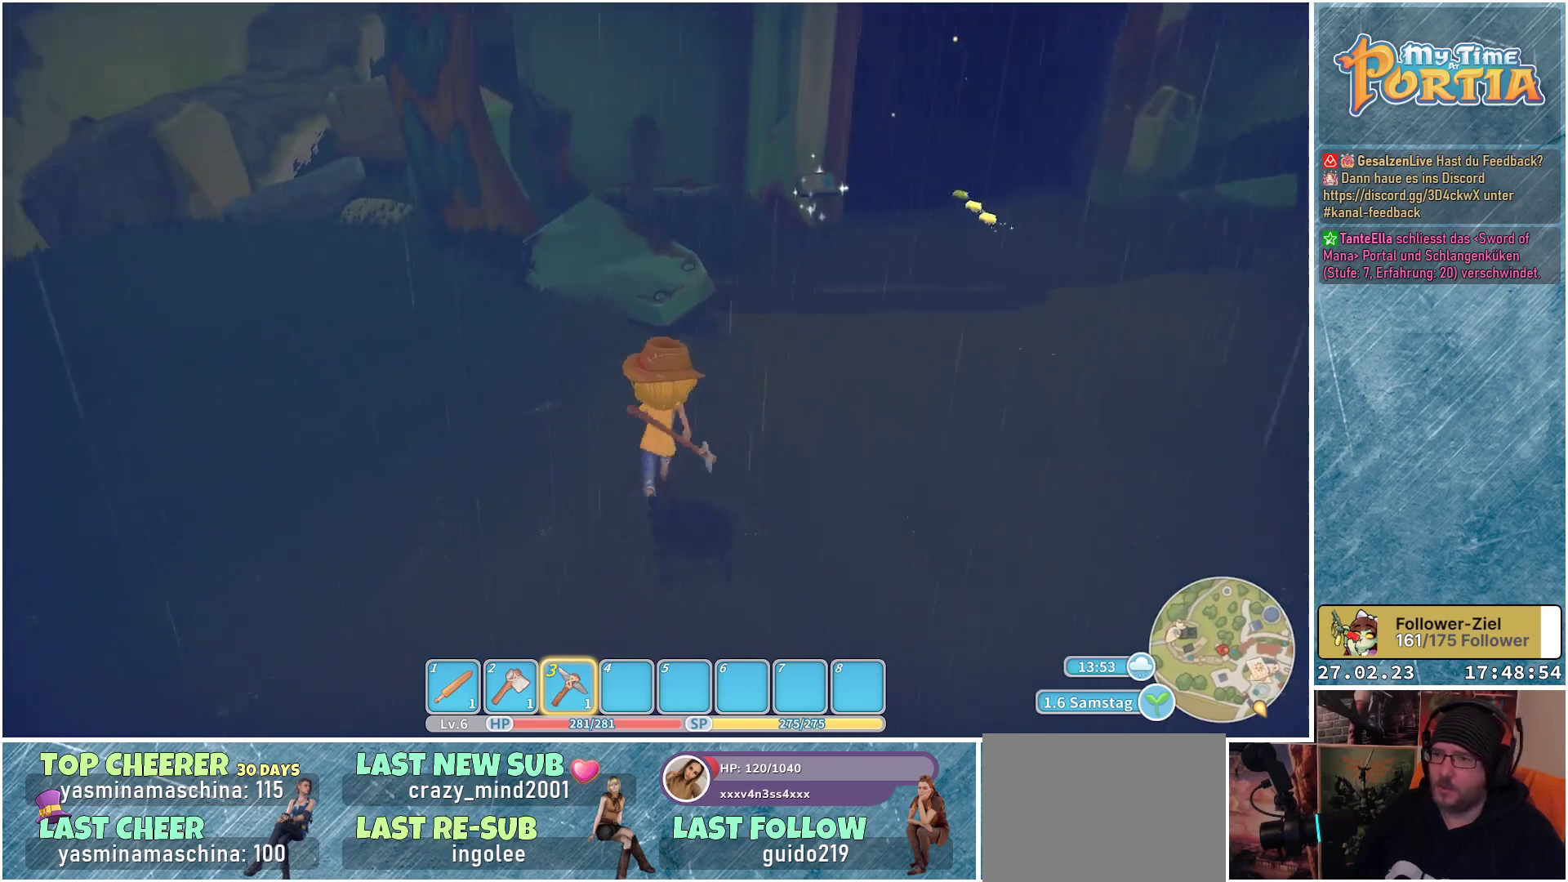
{"buttons": [], "left_stick": "up-right", "right_stick": "center", "events": [[83, "left_stick", "up-right"]]}
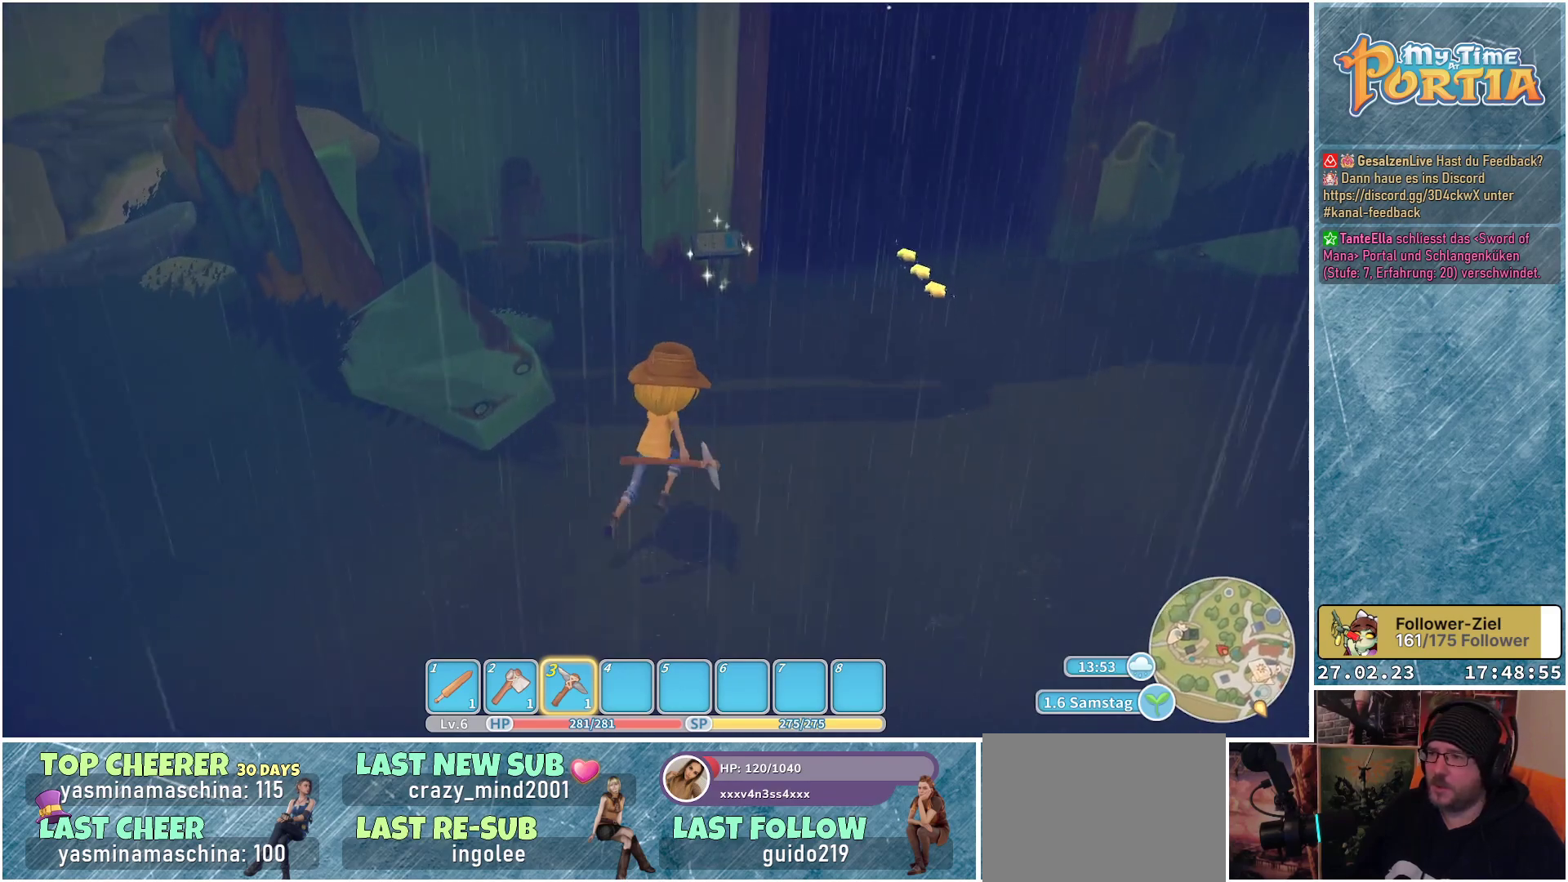
{"buttons": [], "left_stick": "up-right", "right_stick": "center", "events": []}
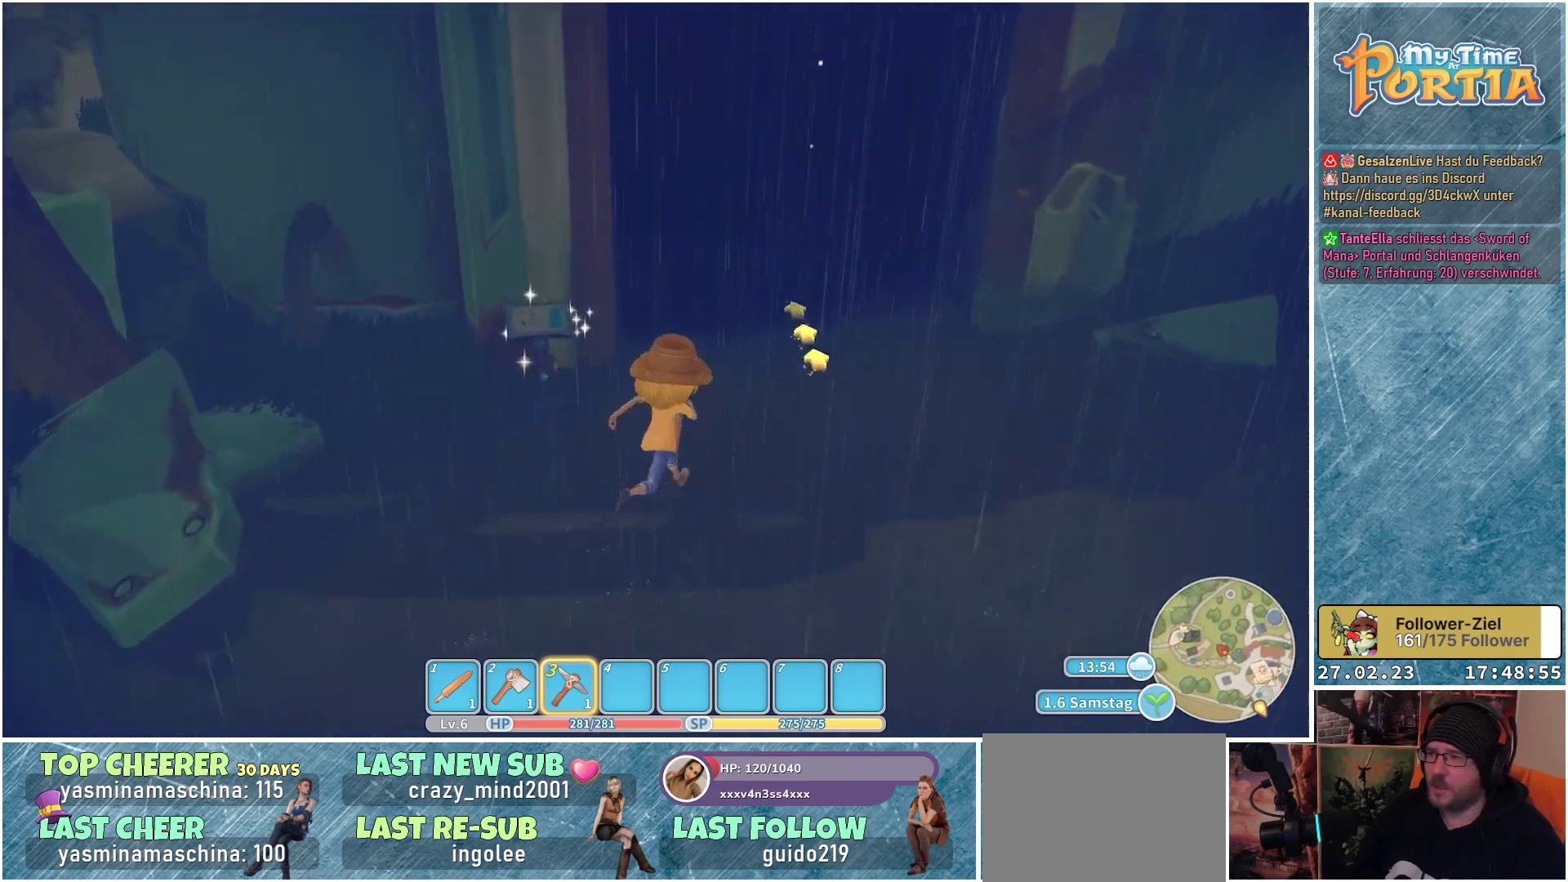
{"buttons": [], "left_stick": "up", "right_stick": "center", "events": [[433, "left_stick", "up"]]}
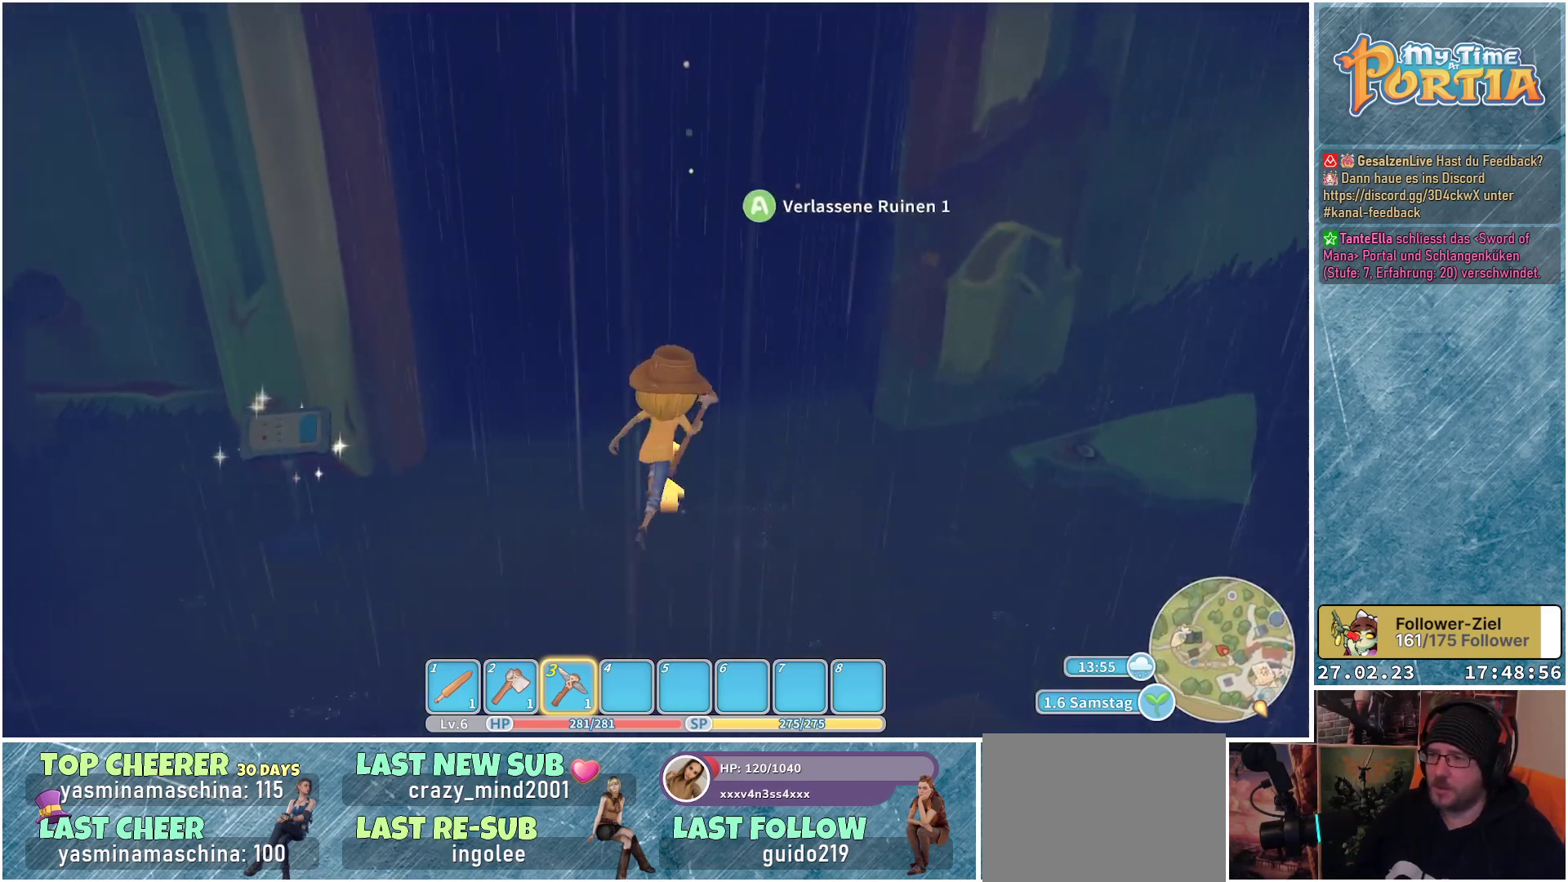
{"buttons": [], "left_stick": "center", "right_stick": "center", "events": [[184, "left_stick", "center"], [350, "A", "down"], [417, "A", "up"]]}
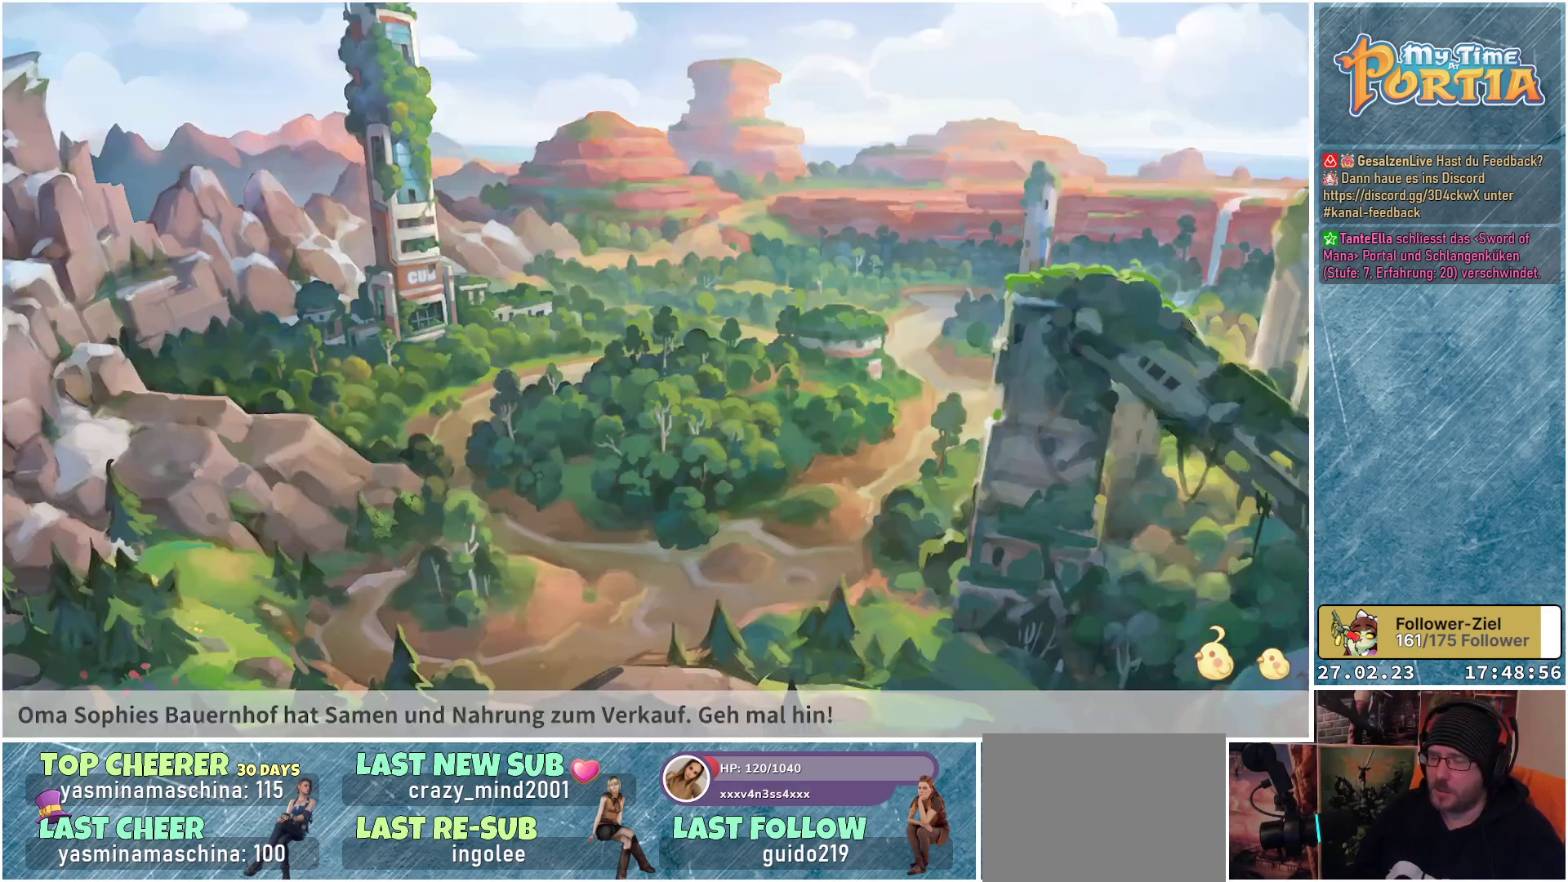
{"buttons": [], "left_stick": "center", "right_stick": "center", "events": []}
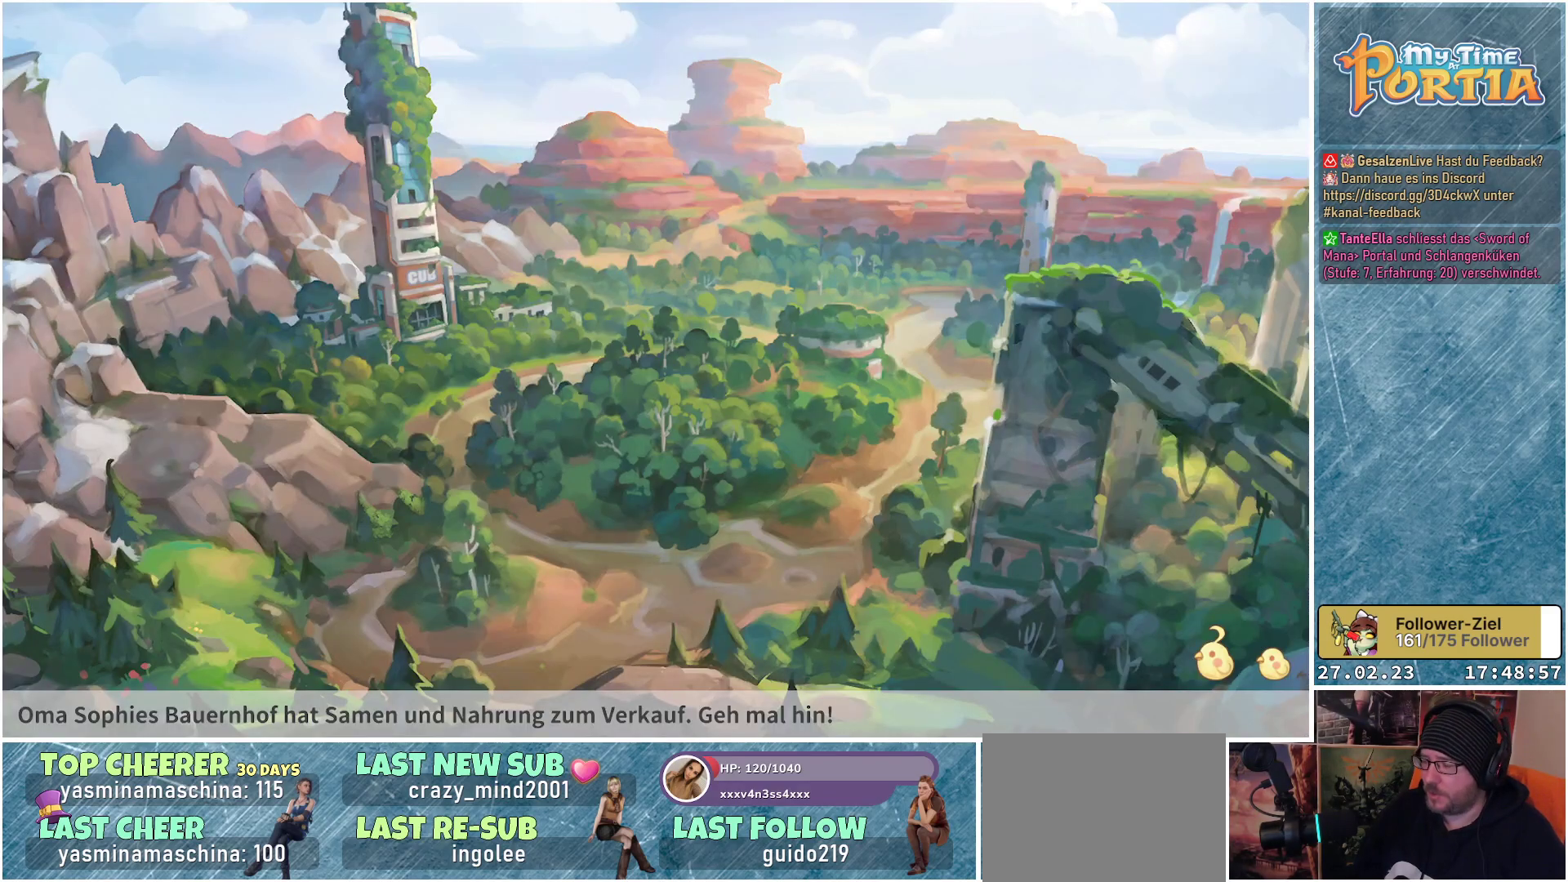
{"buttons": [], "left_stick": "center", "right_stick": "center", "events": []}
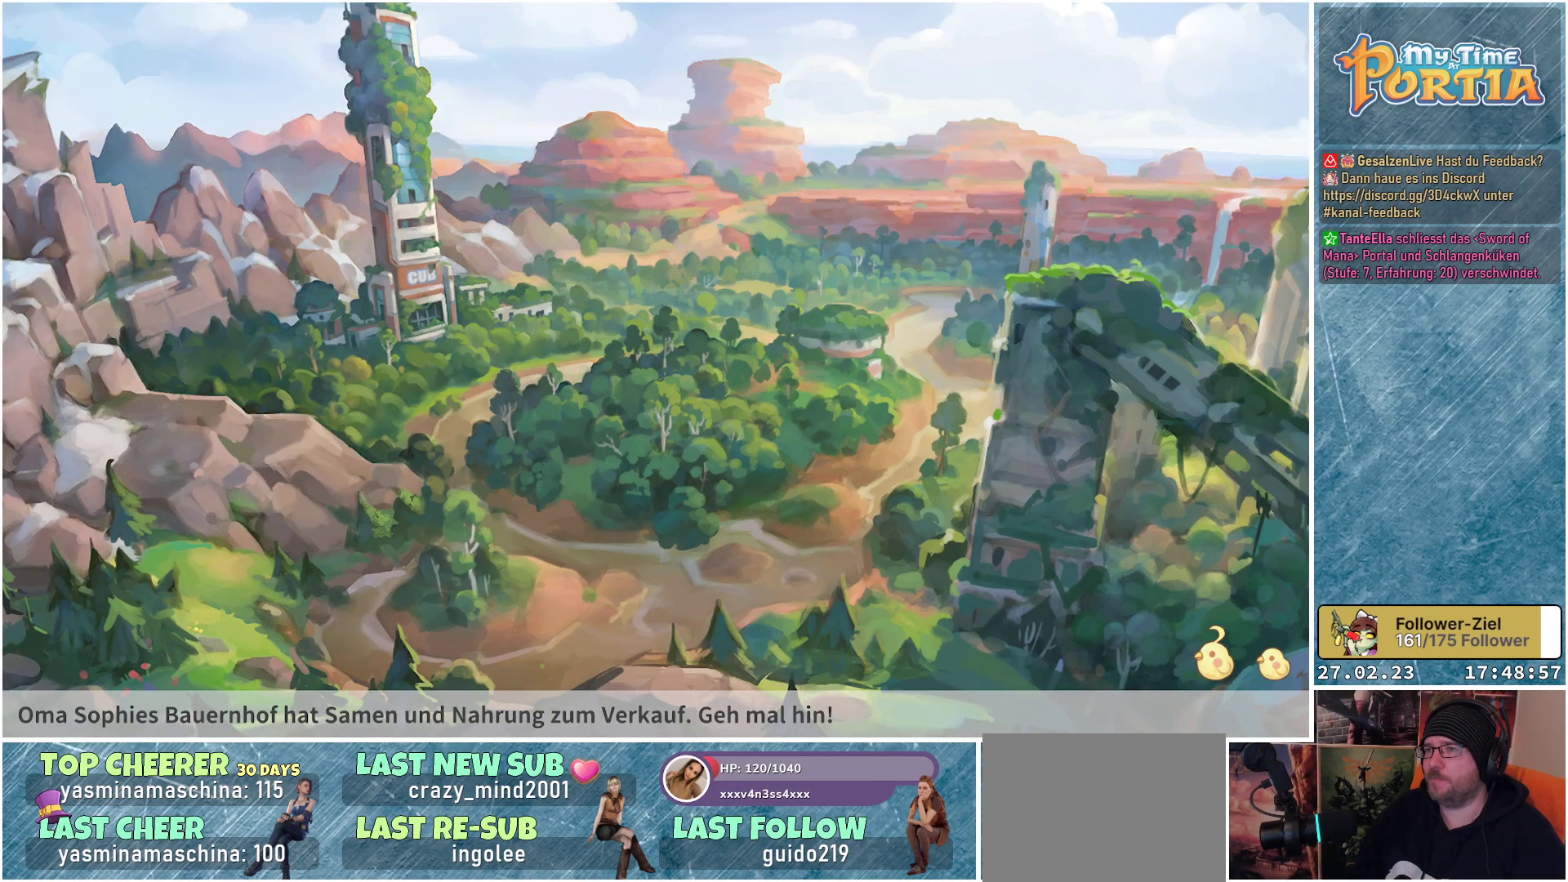
{"buttons": [], "left_stick": "center", "right_stick": "center", "events": []}
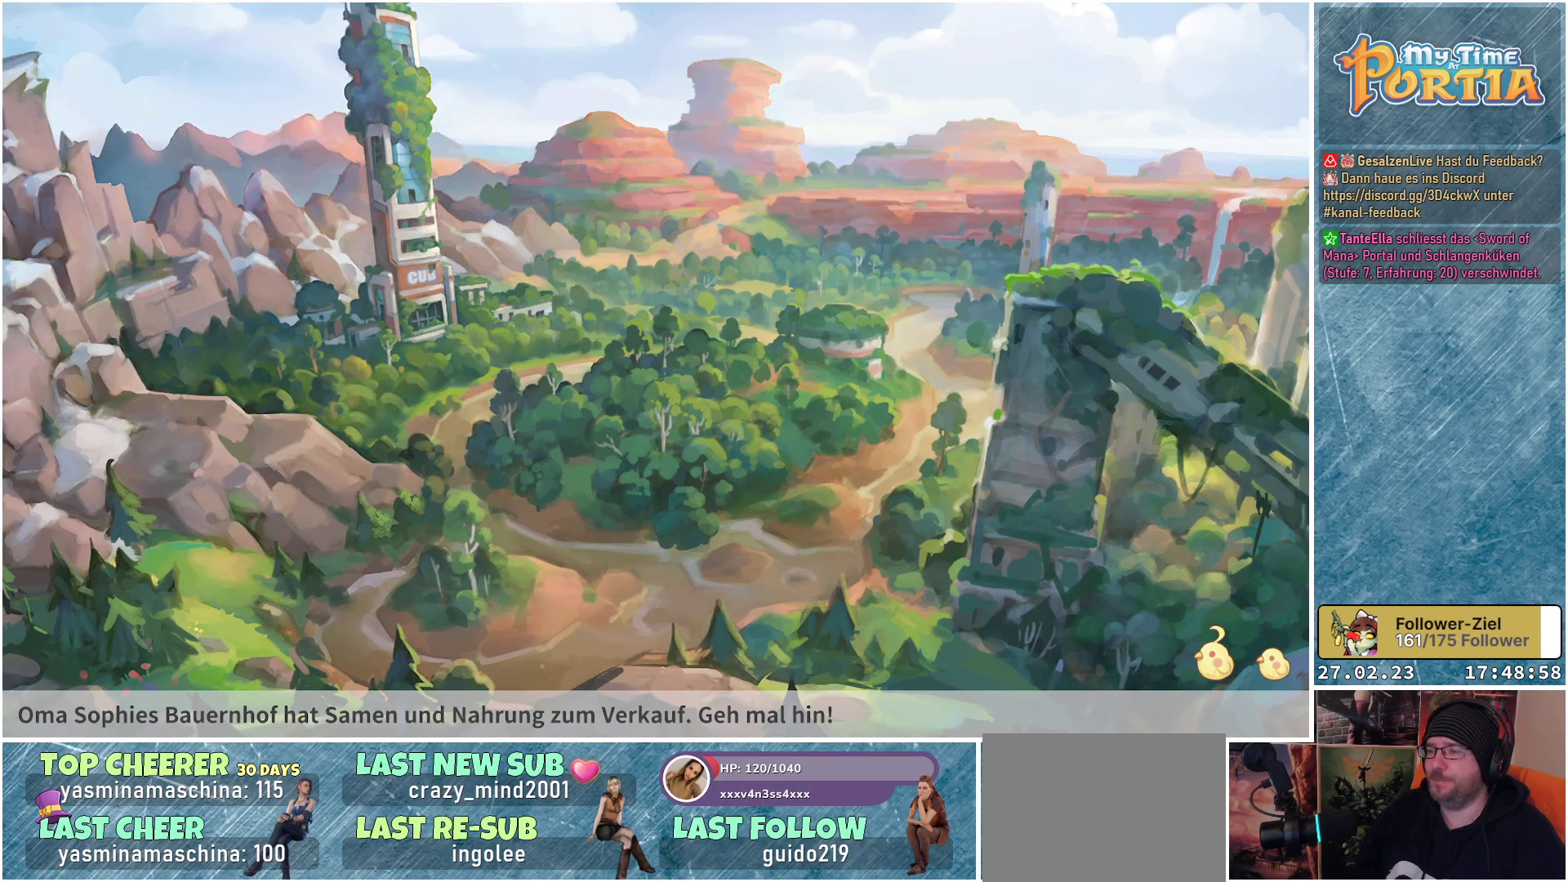
{"buttons": [], "left_stick": "center", "right_stick": "center", "events": []}
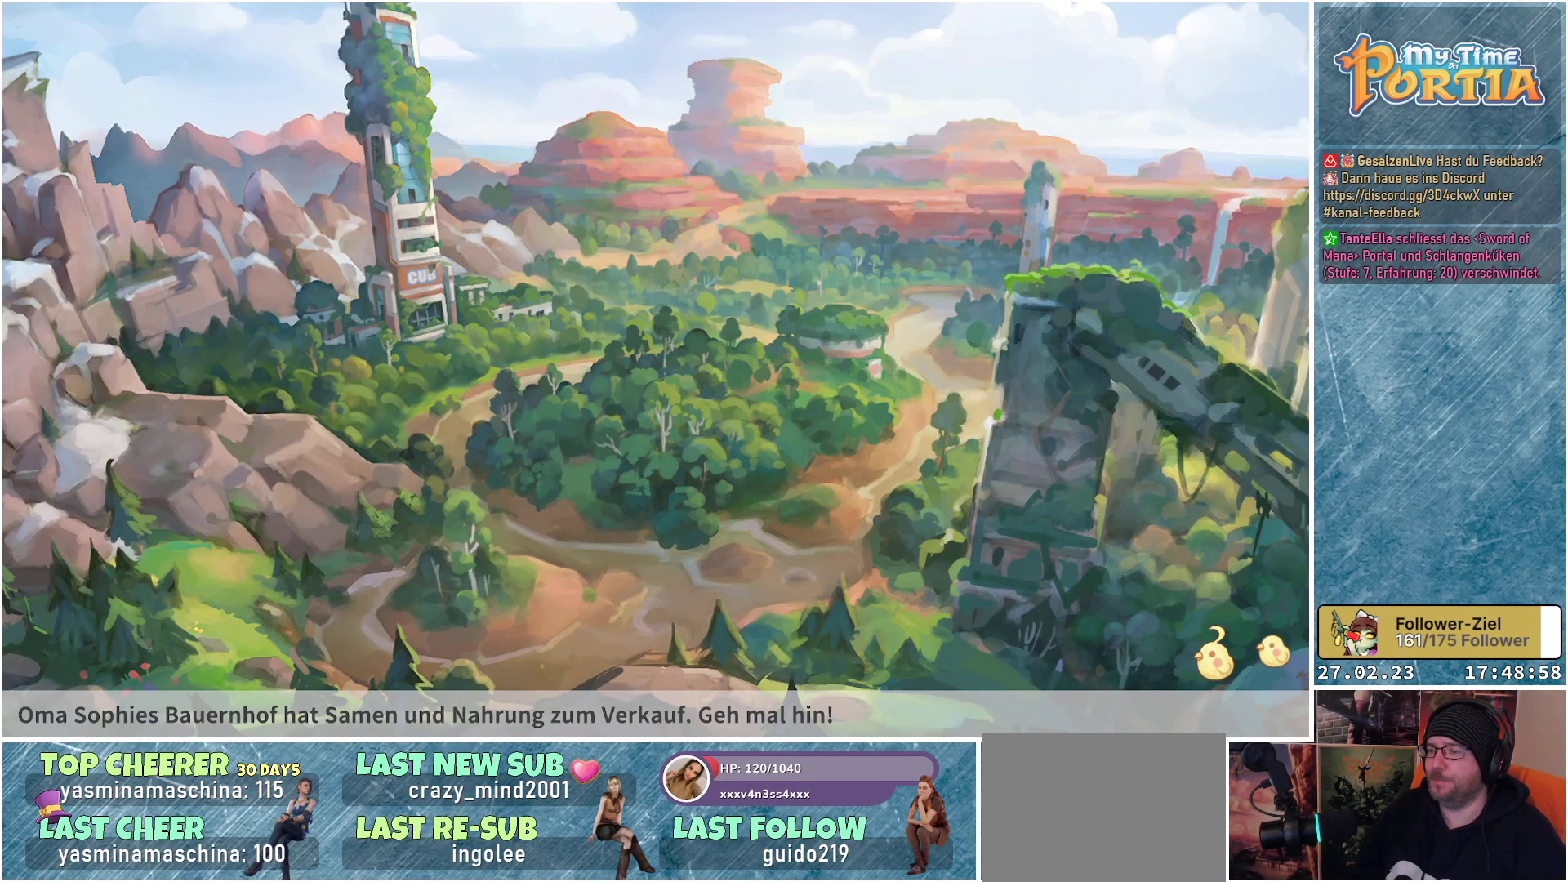
{"buttons": [], "left_stick": "center", "right_stick": "center", "events": []}
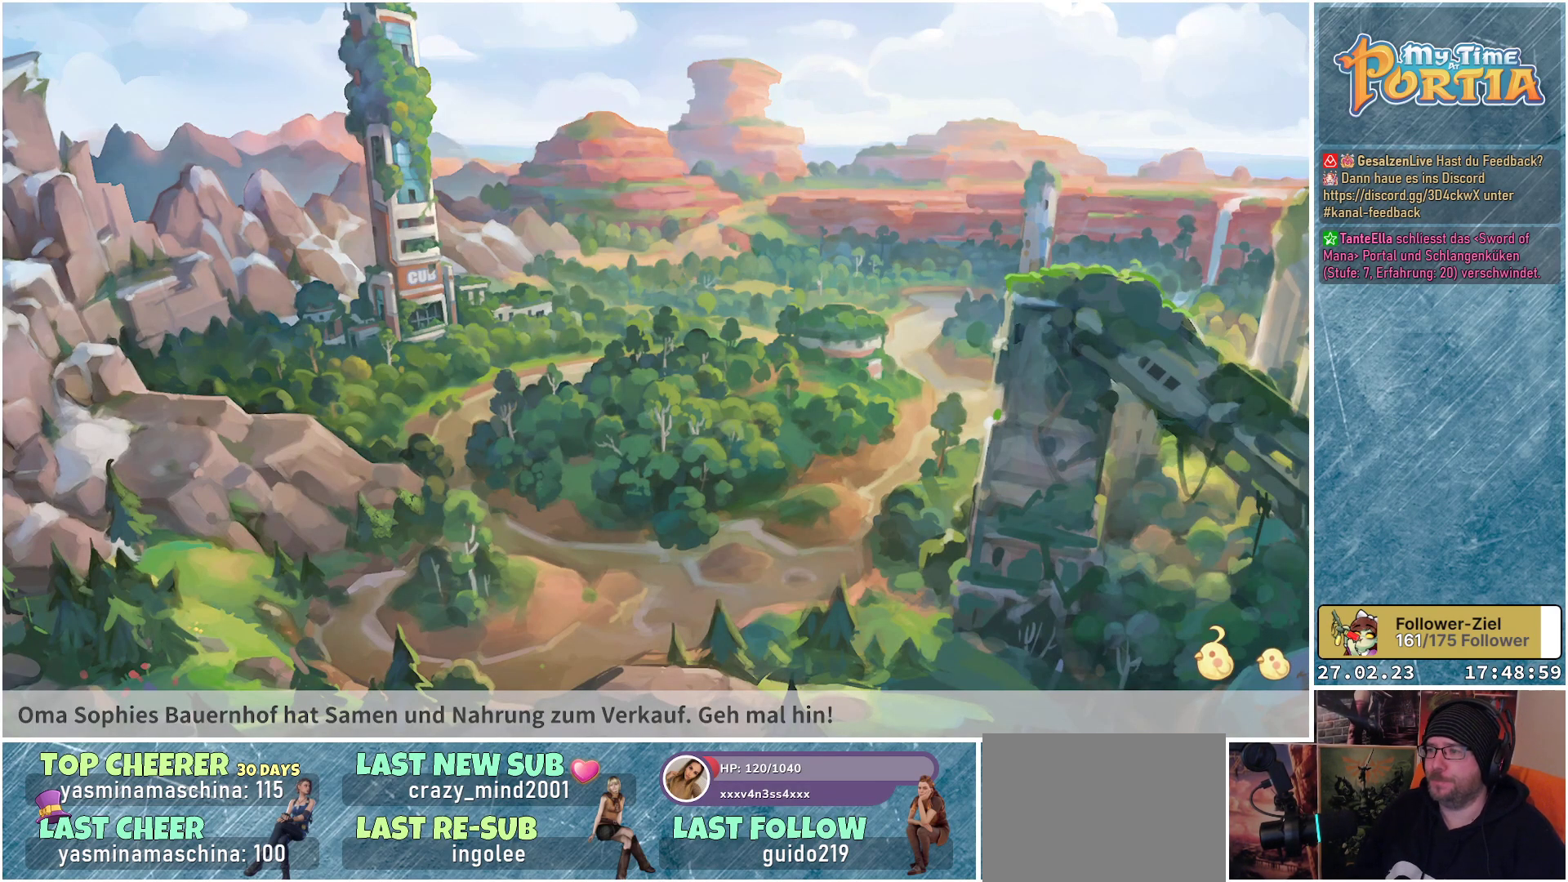
{"buttons": [], "left_stick": "center", "right_stick": "center", "events": []}
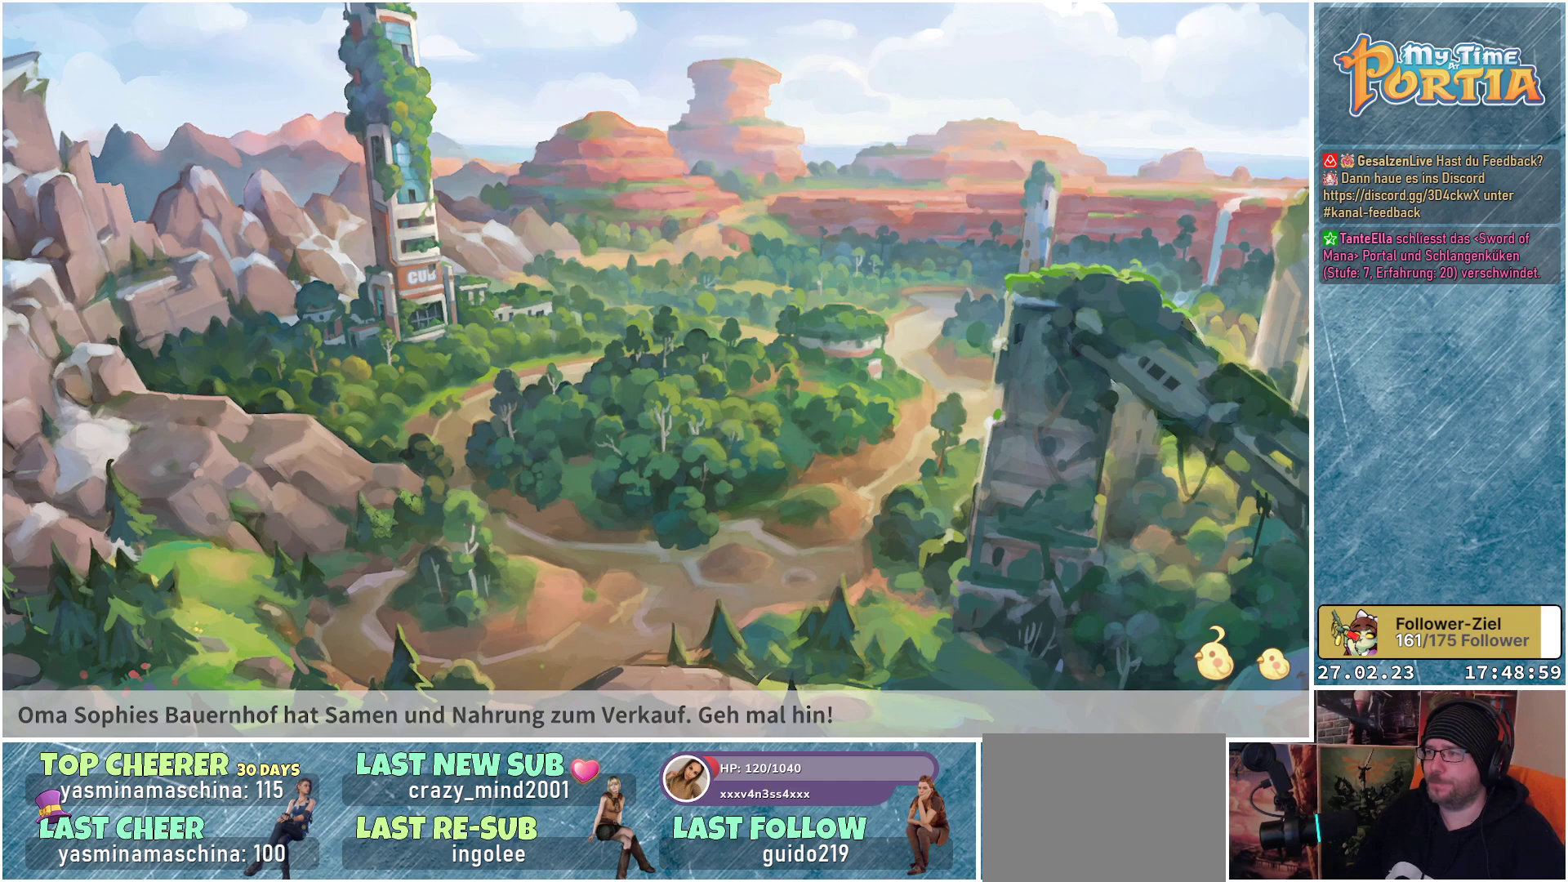
{"buttons": [], "left_stick": "center", "right_stick": "center", "events": []}
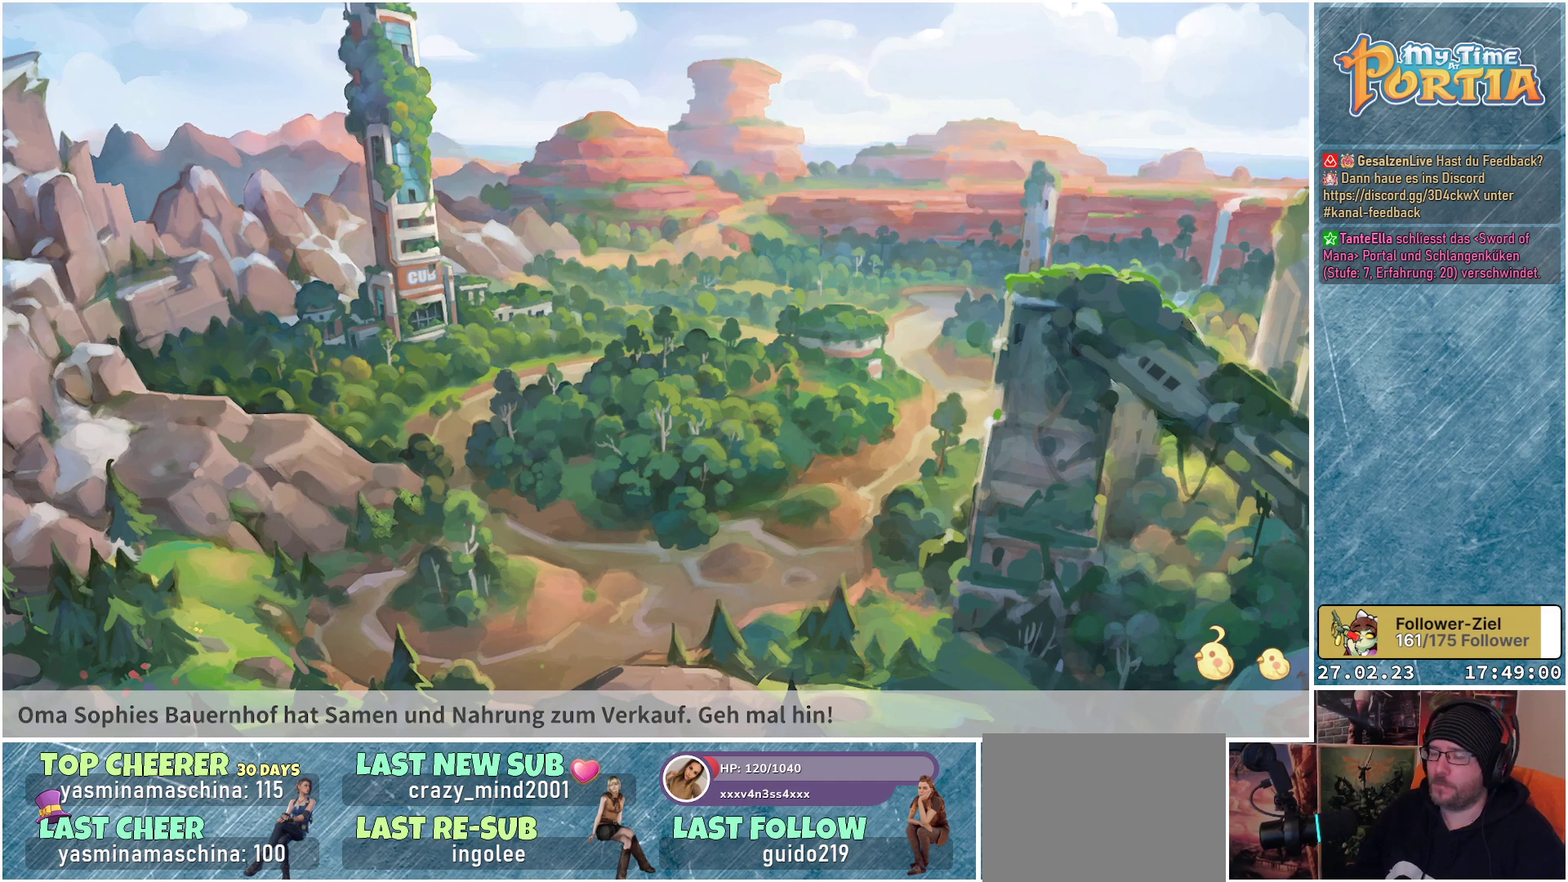
{"buttons": [], "left_stick": "center", "right_stick": "center", "events": []}
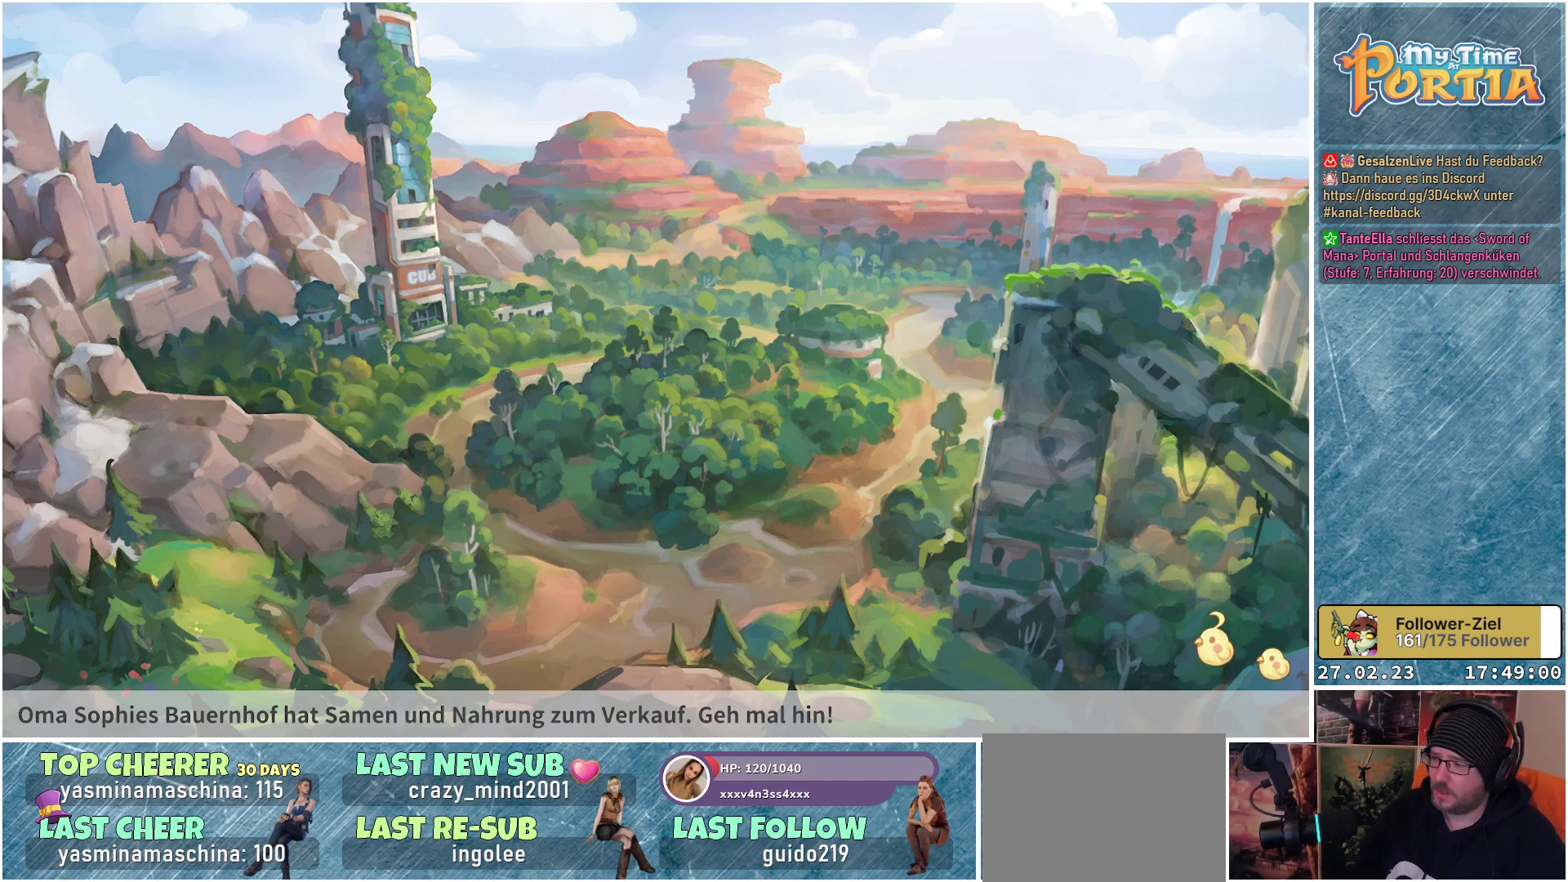
{"buttons": [], "left_stick": "center", "right_stick": "center", "events": []}
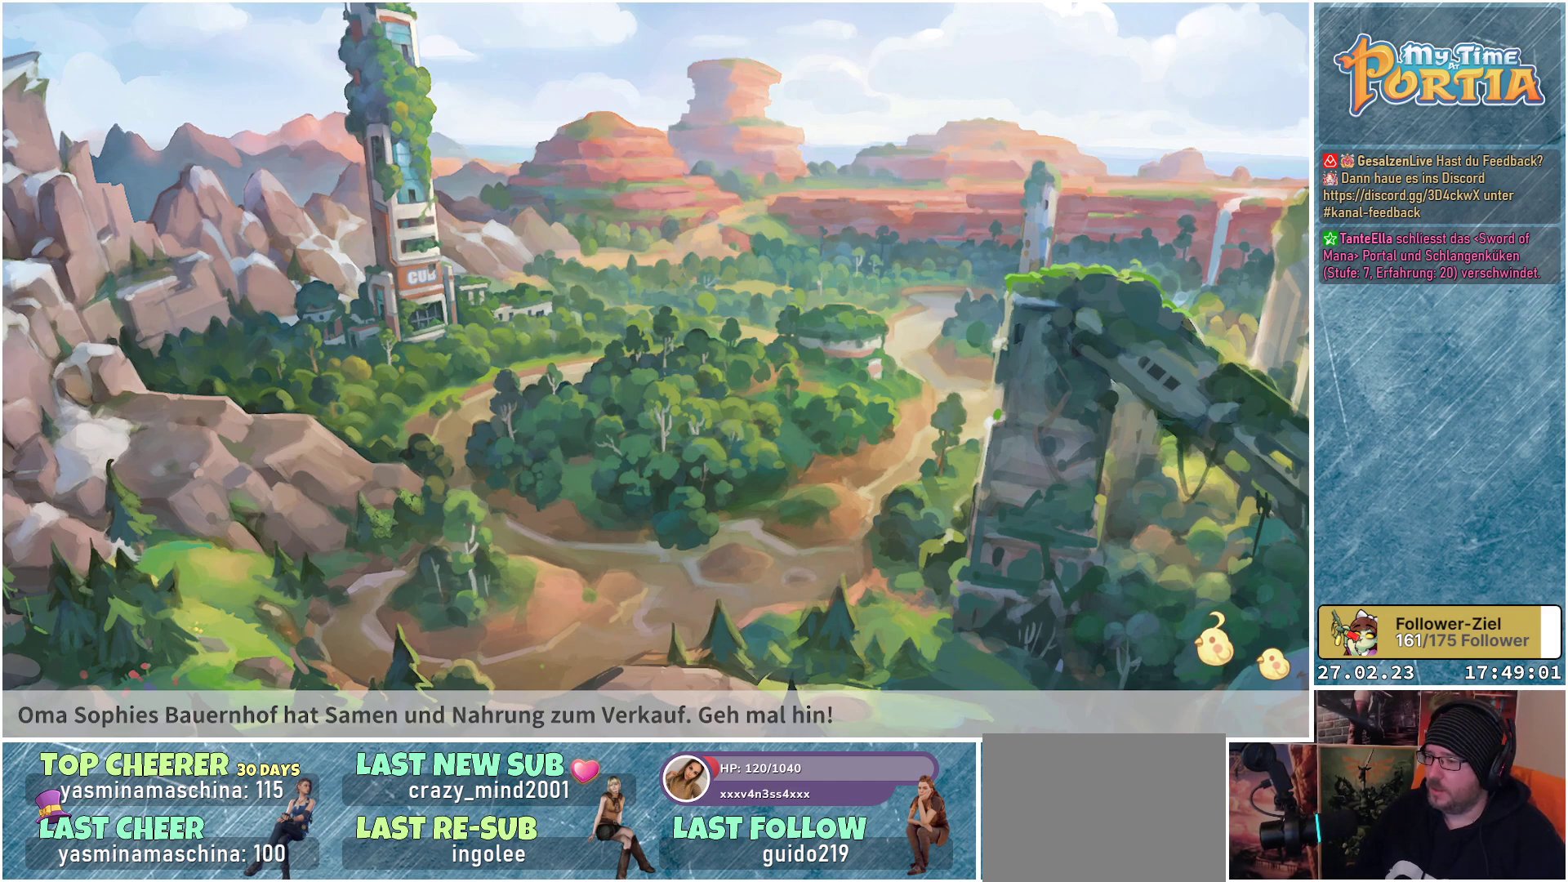
{"buttons": [], "left_stick": "center", "right_stick": "center", "events": []}
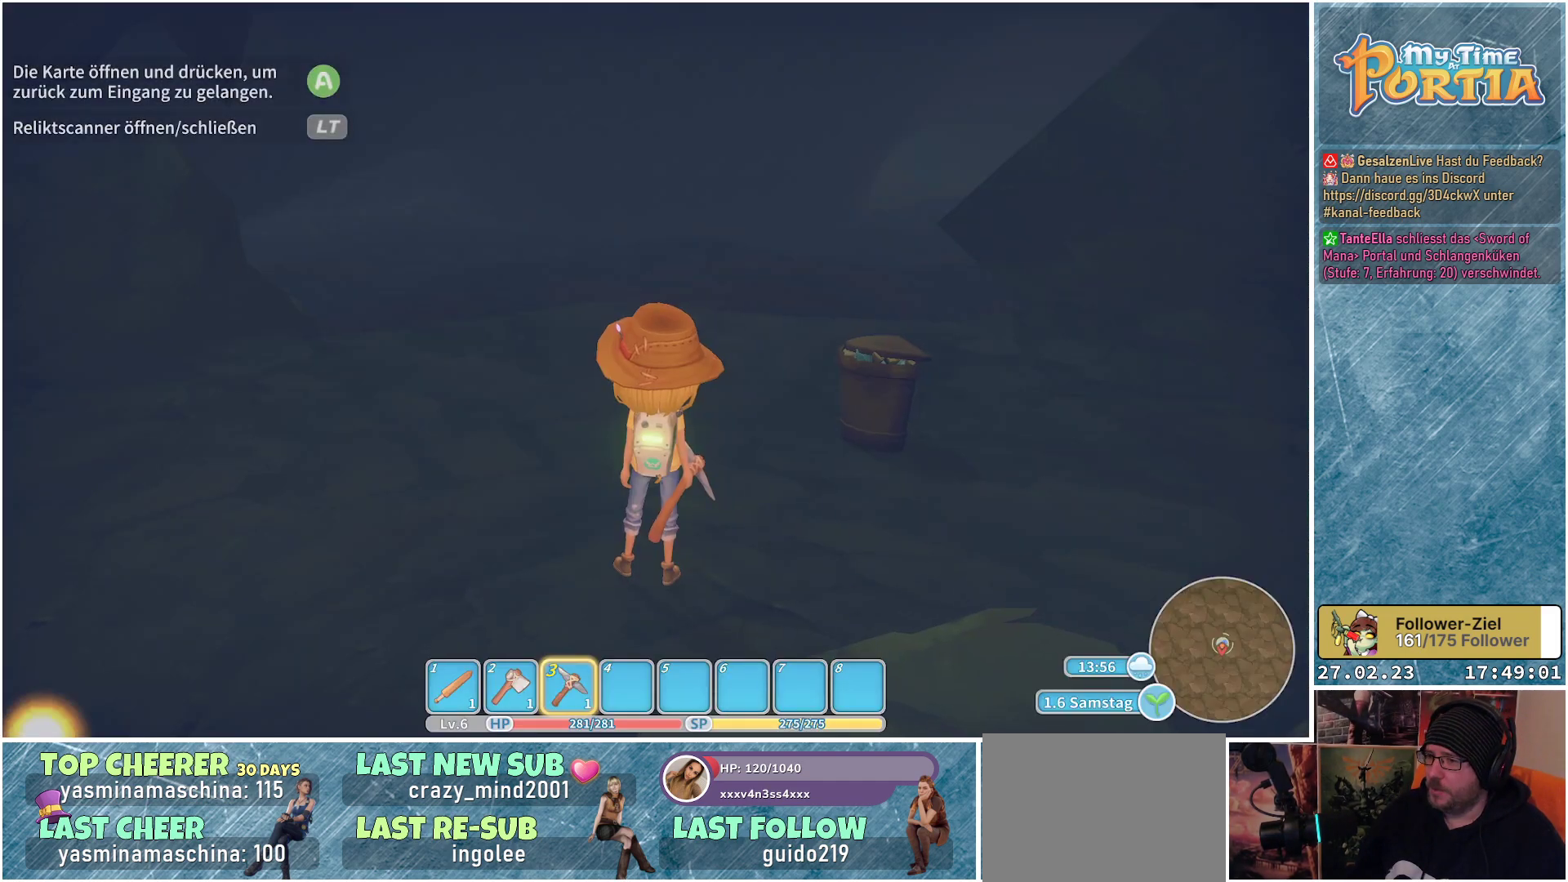
{"buttons": [], "left_stick": "up", "right_stick": "right", "events": [[334, "right_stick", "right"], [434, "left_stick", "up"]]}